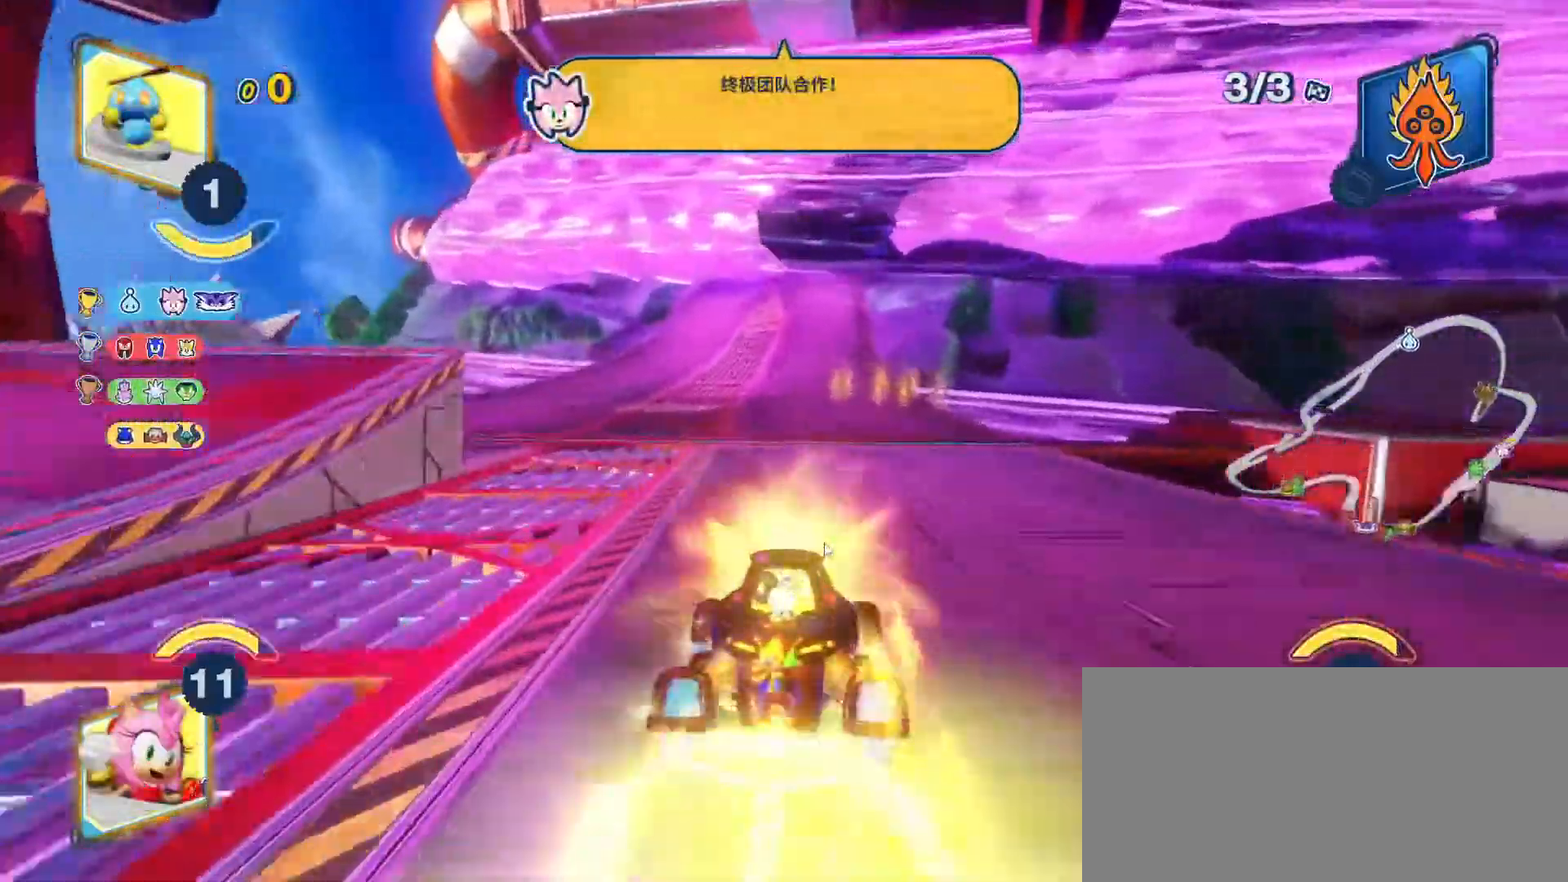
Gameplay with keyboard; each line is a JSON object with the keys held at the frame after it. "events" lists presses ("down") and releases ("up") of "a", "c", "d", "down", "e", "f", "left", "q", "r", "right", "s", "space", "up" and "w" between this image and that frame as [ms after this image, input, new state], when the widget could be followed in between. No other keys are recorded. Mouse input is not recorded.
{"keys": ["up"], "events": [[83, "left", "down"], [150, "left", "up"], [217, "right", "down"], [300, "right", "up"]]}
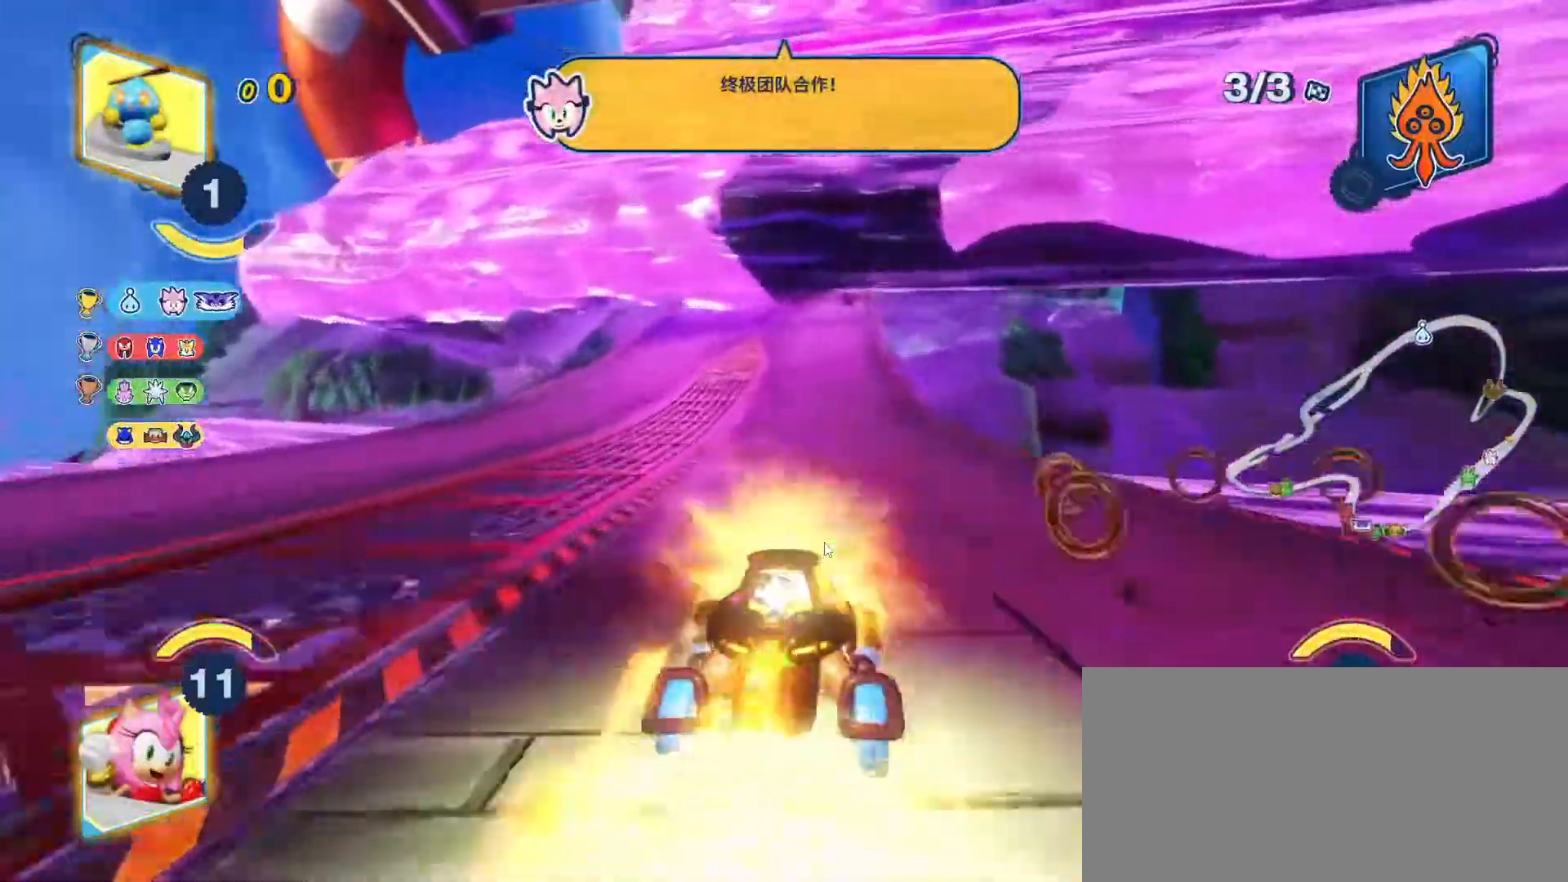
{"keys": ["up"], "events": [[100, "left", "down"], [167, "left", "up"], [333, "right", "down"], [433, "right", "up"]]}
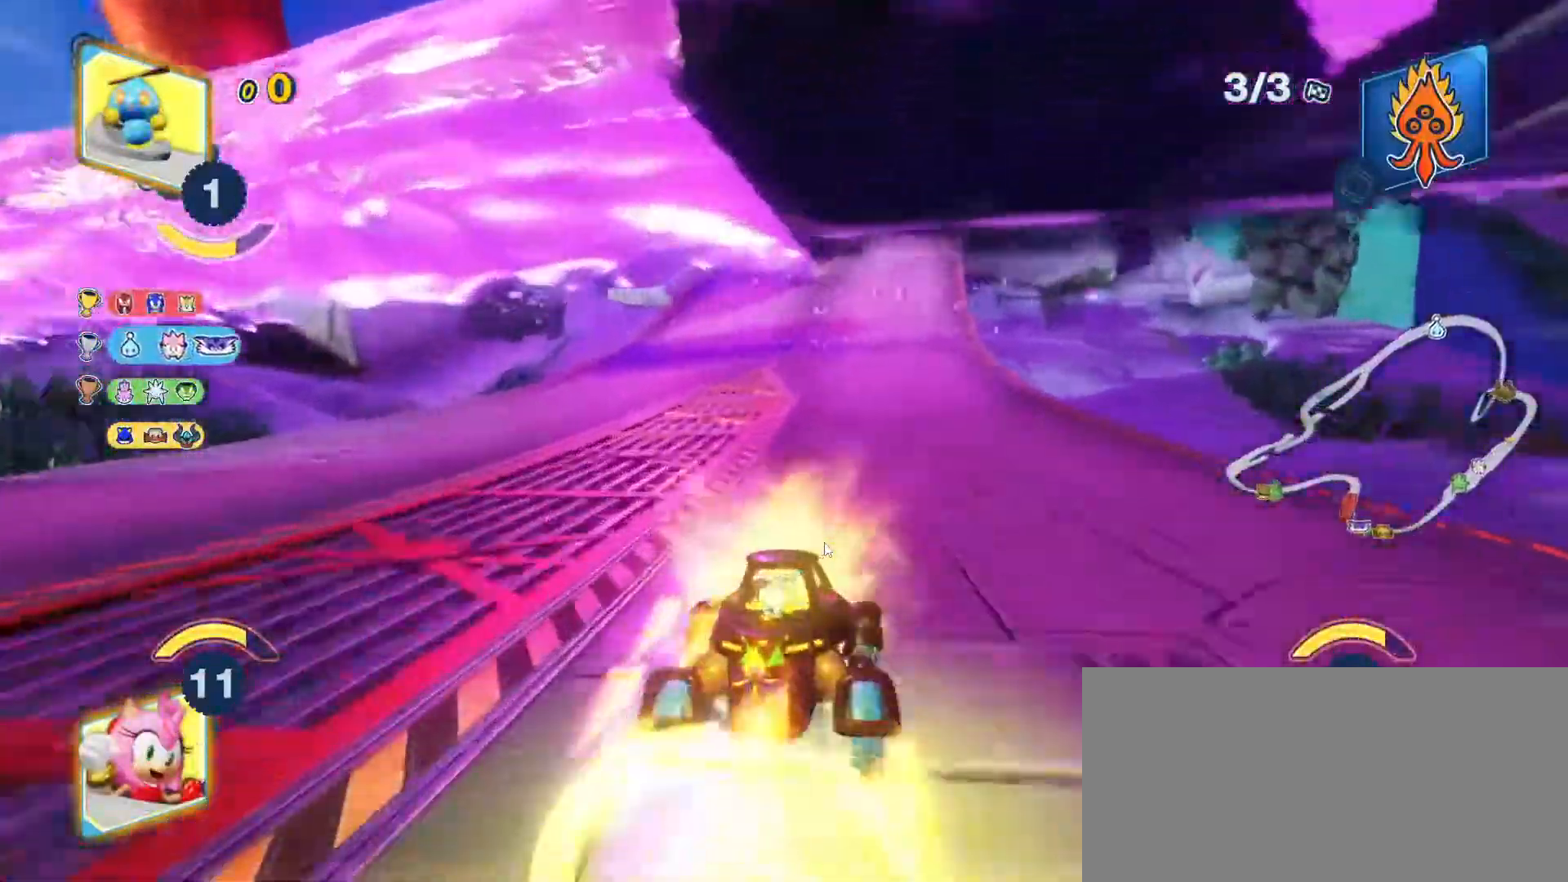
{"keys": ["up"], "events": []}
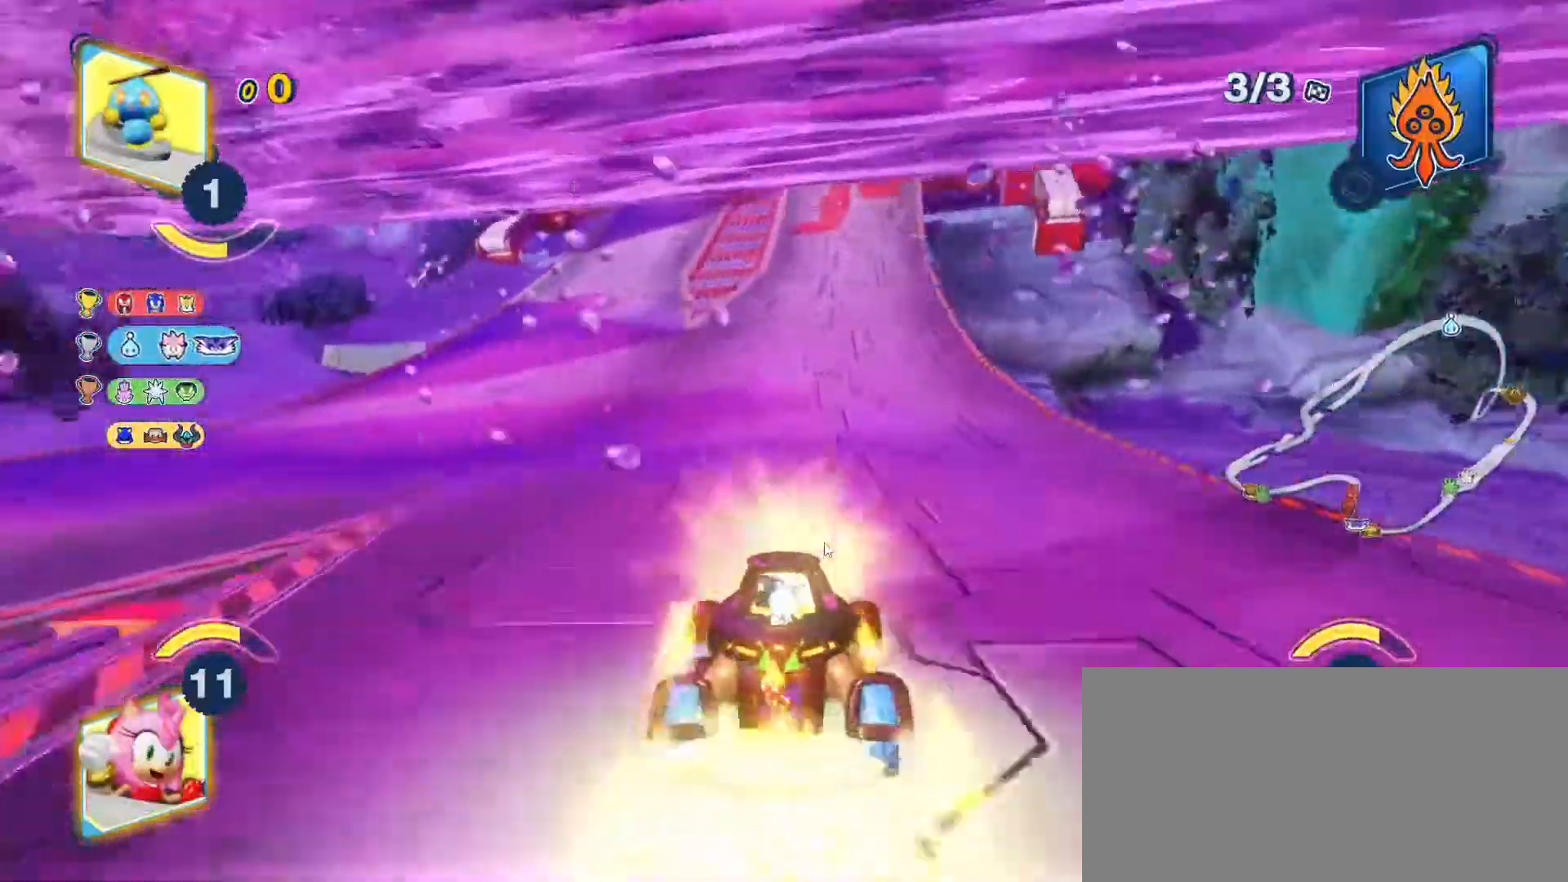
{"keys": ["space", "up"], "events": [[17, "right", "down"], [50, "space", "down"], [117, "right", "up"], [150, "left", "down"], [417, "left", "up"]]}
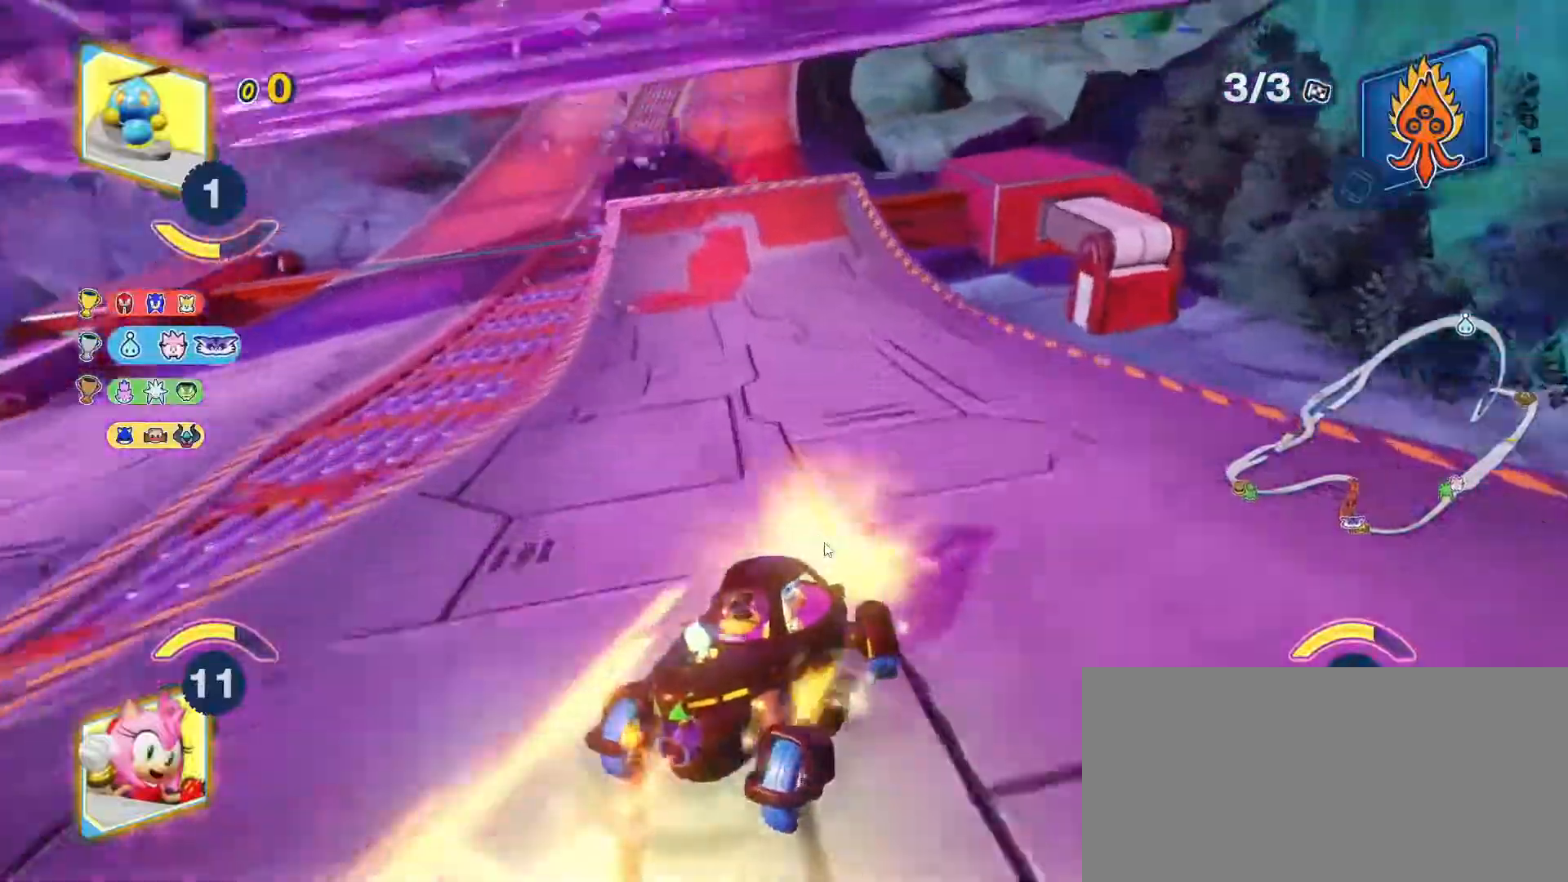
{"keys": ["a", "space", "up"], "events": [[250, "right", "down"], [383, "right", "up"], [500, "a", "down"]]}
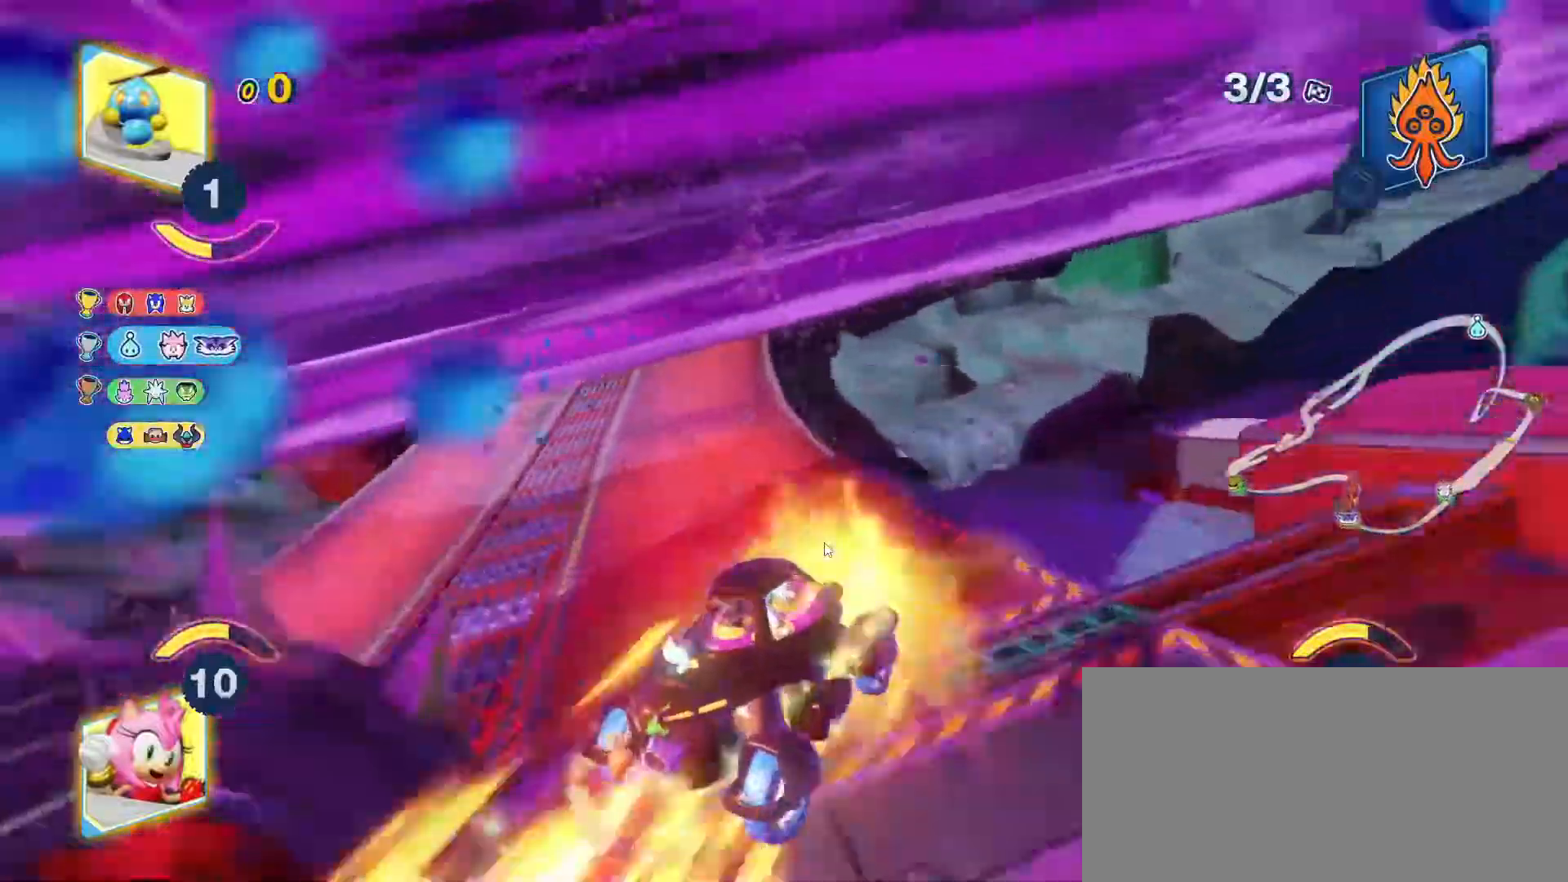
{"keys": ["right", "space", "up"], "events": [[83, "right", "down"], [167, "a", "up"], [300, "s", "down"], [400, "s", "up"]]}
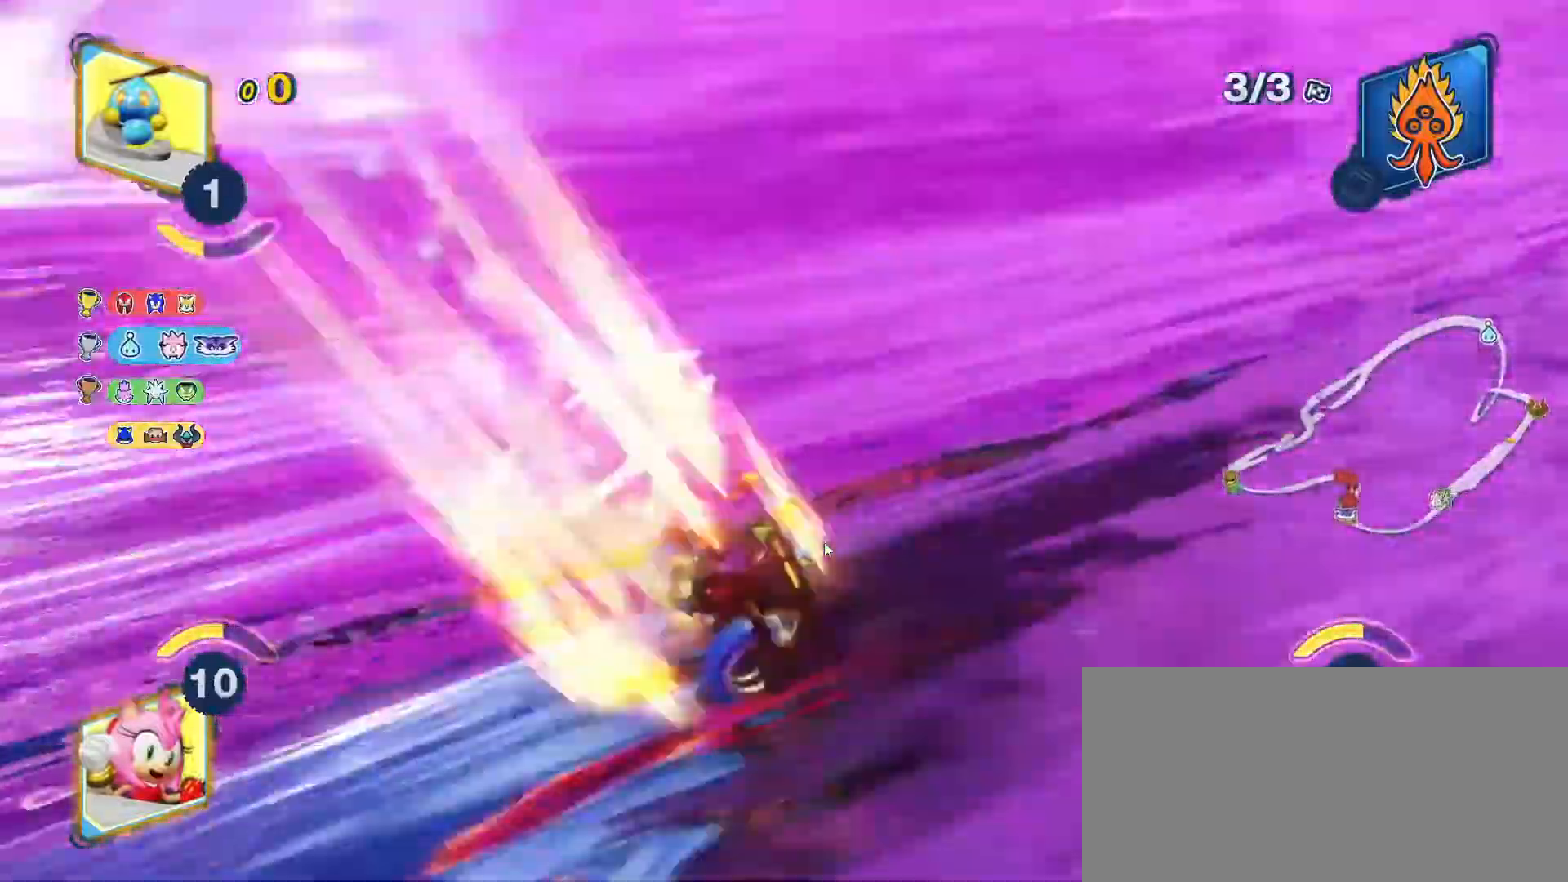
{"keys": ["right", "up"], "events": [[317, "space", "up"]]}
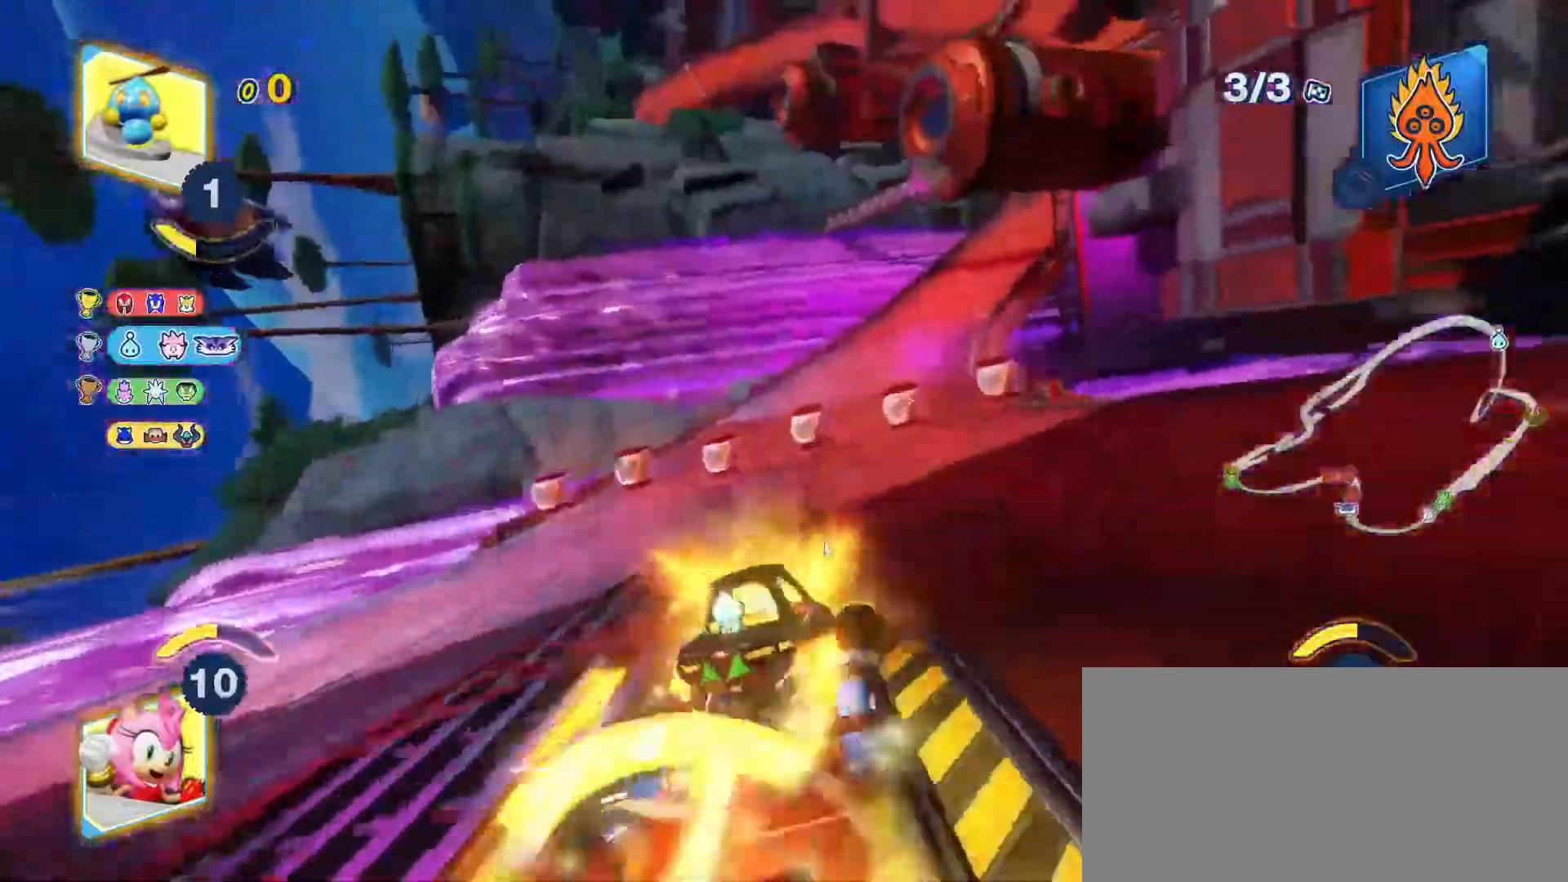
{"keys": ["space", "up"], "events": [[50, "space", "down"], [383, "right", "up"]]}
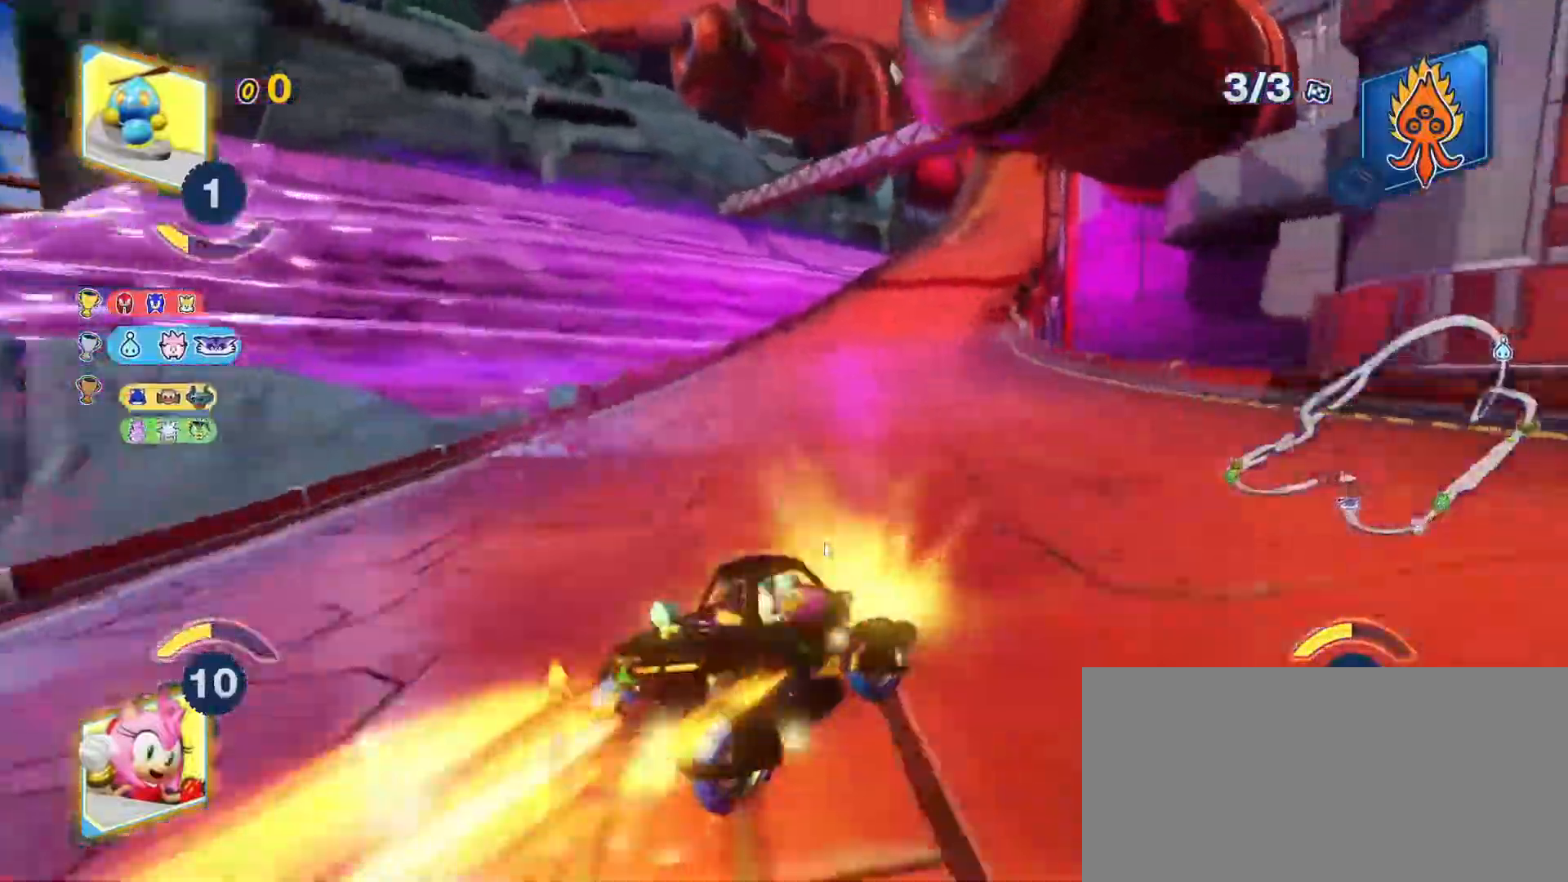
{"keys": ["left", "space", "up"], "events": [[117, "left", "down"], [350, "left", "up"], [500, "left", "down"]]}
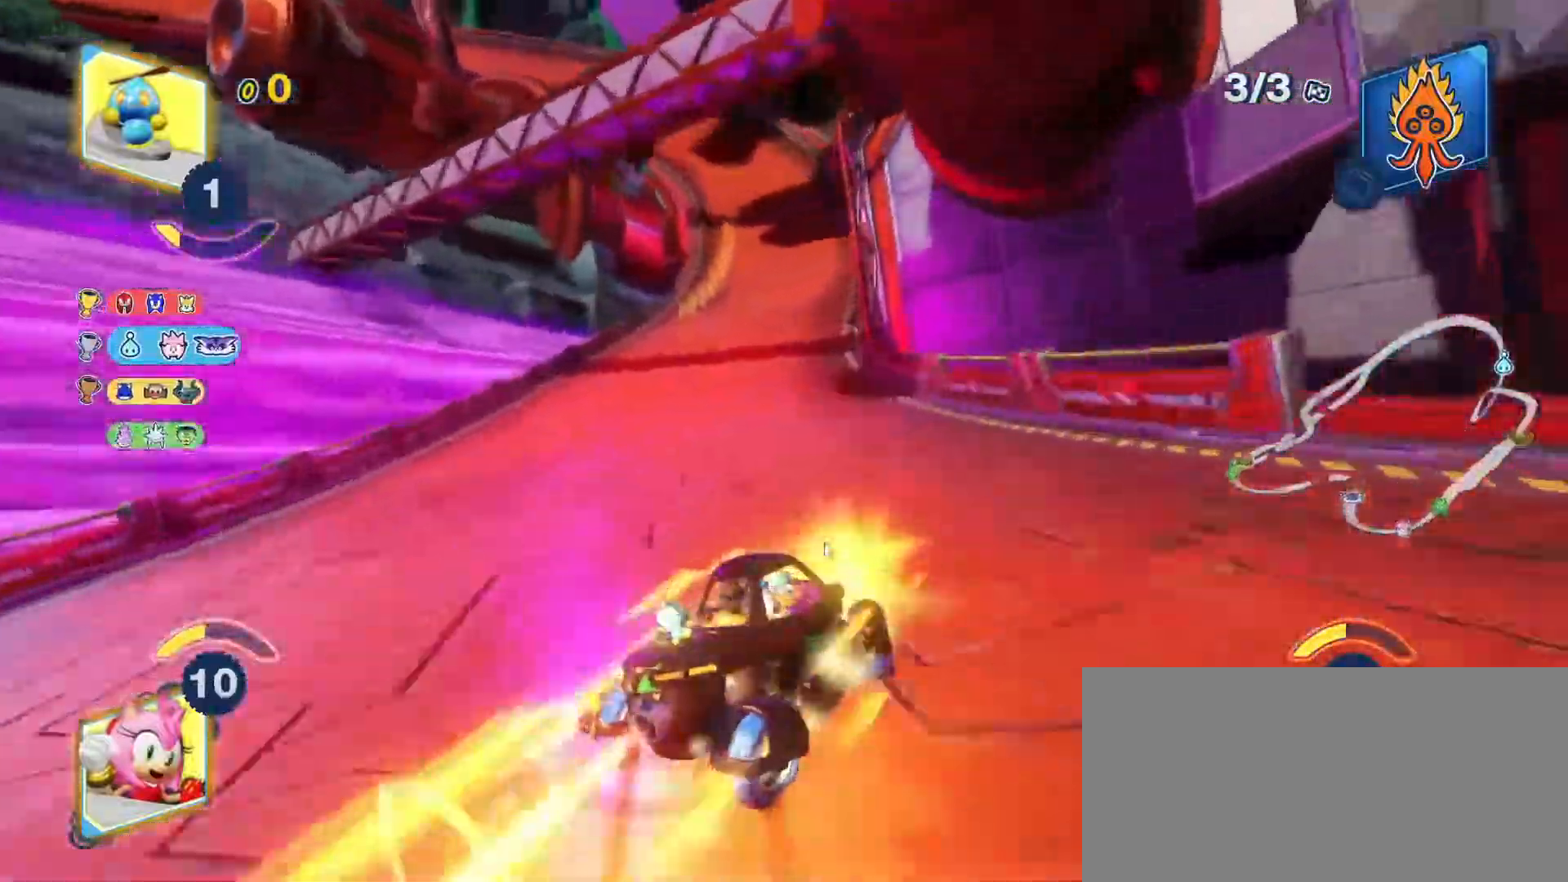
{"keys": ["left", "space", "up"], "events": [[133, "left", "up"], [467, "left", "down"]]}
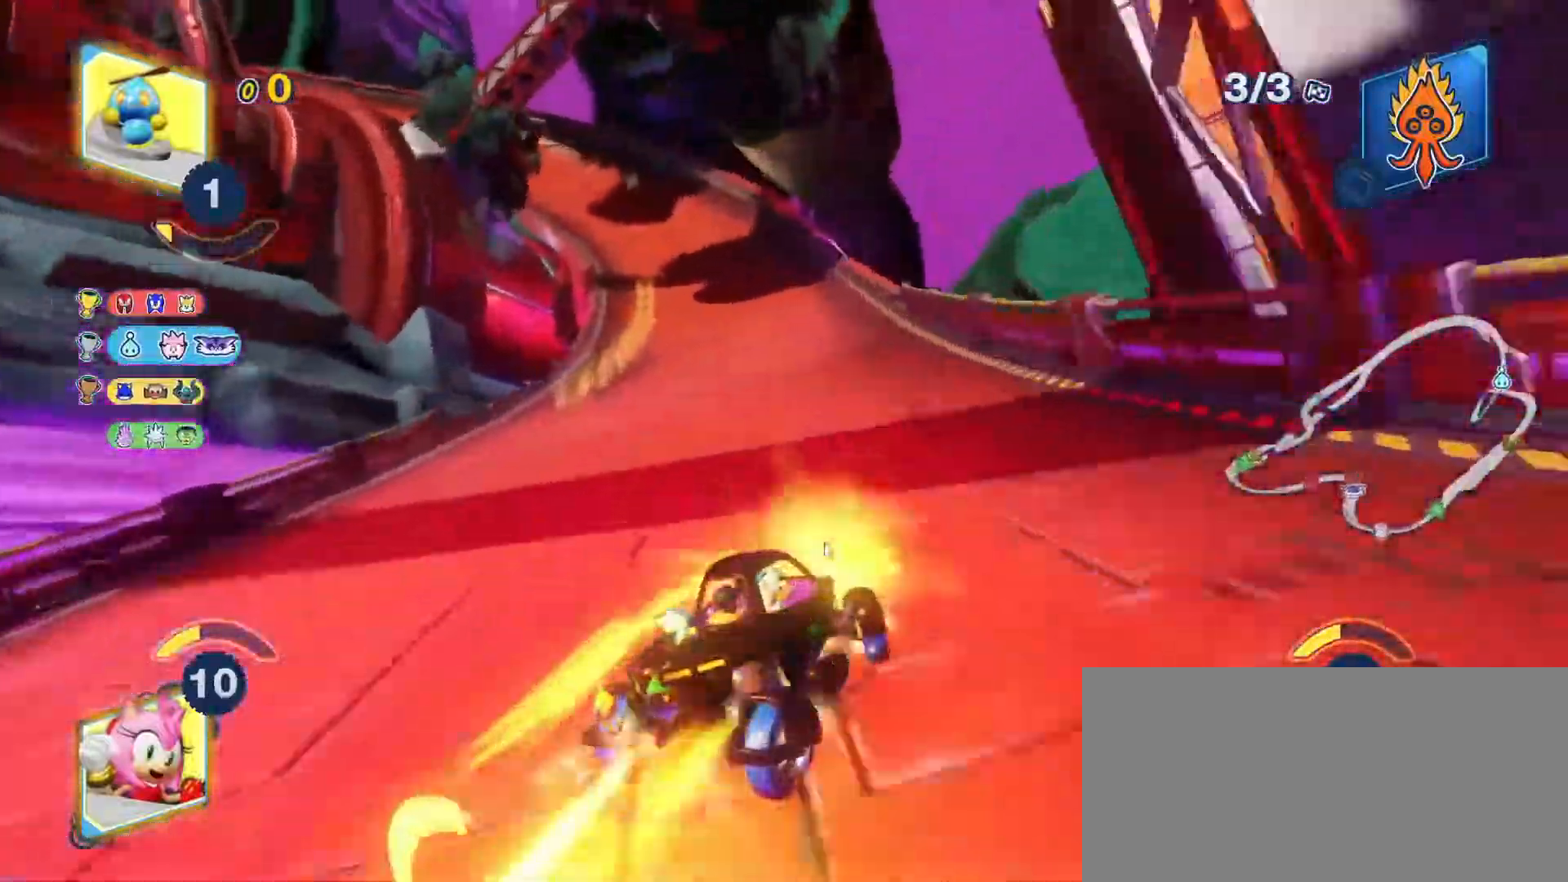
{"keys": ["right", "space", "up"], "events": [[283, "space", "up"], [383, "space", "down"], [417, "right", "down"], [450, "left", "up"]]}
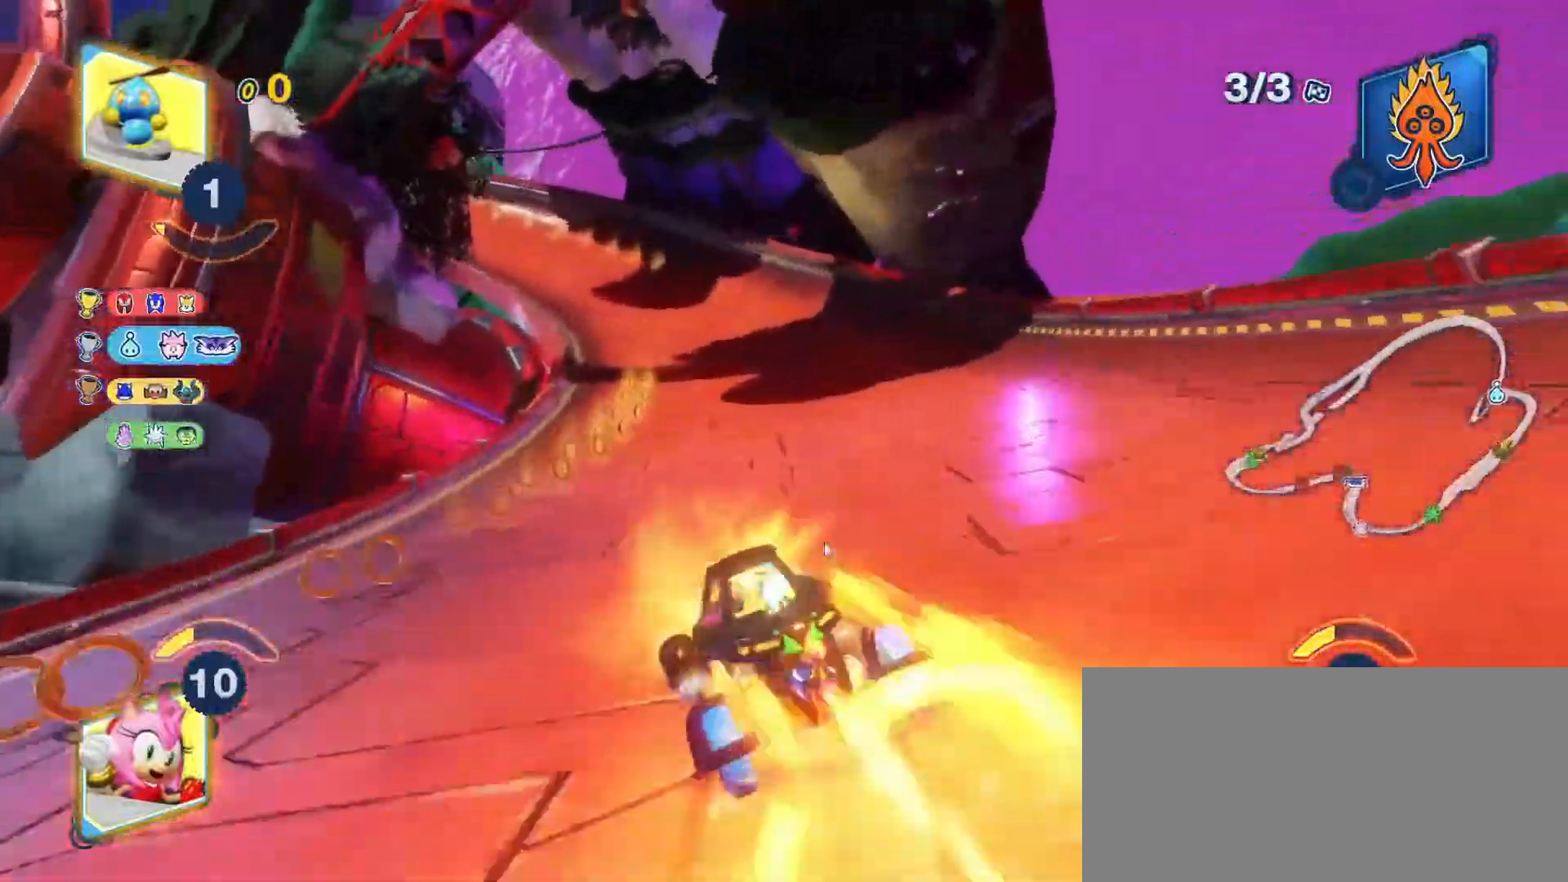
{"keys": ["left", "space", "up"], "events": [[183, "right", "up"], [417, "left", "down"]]}
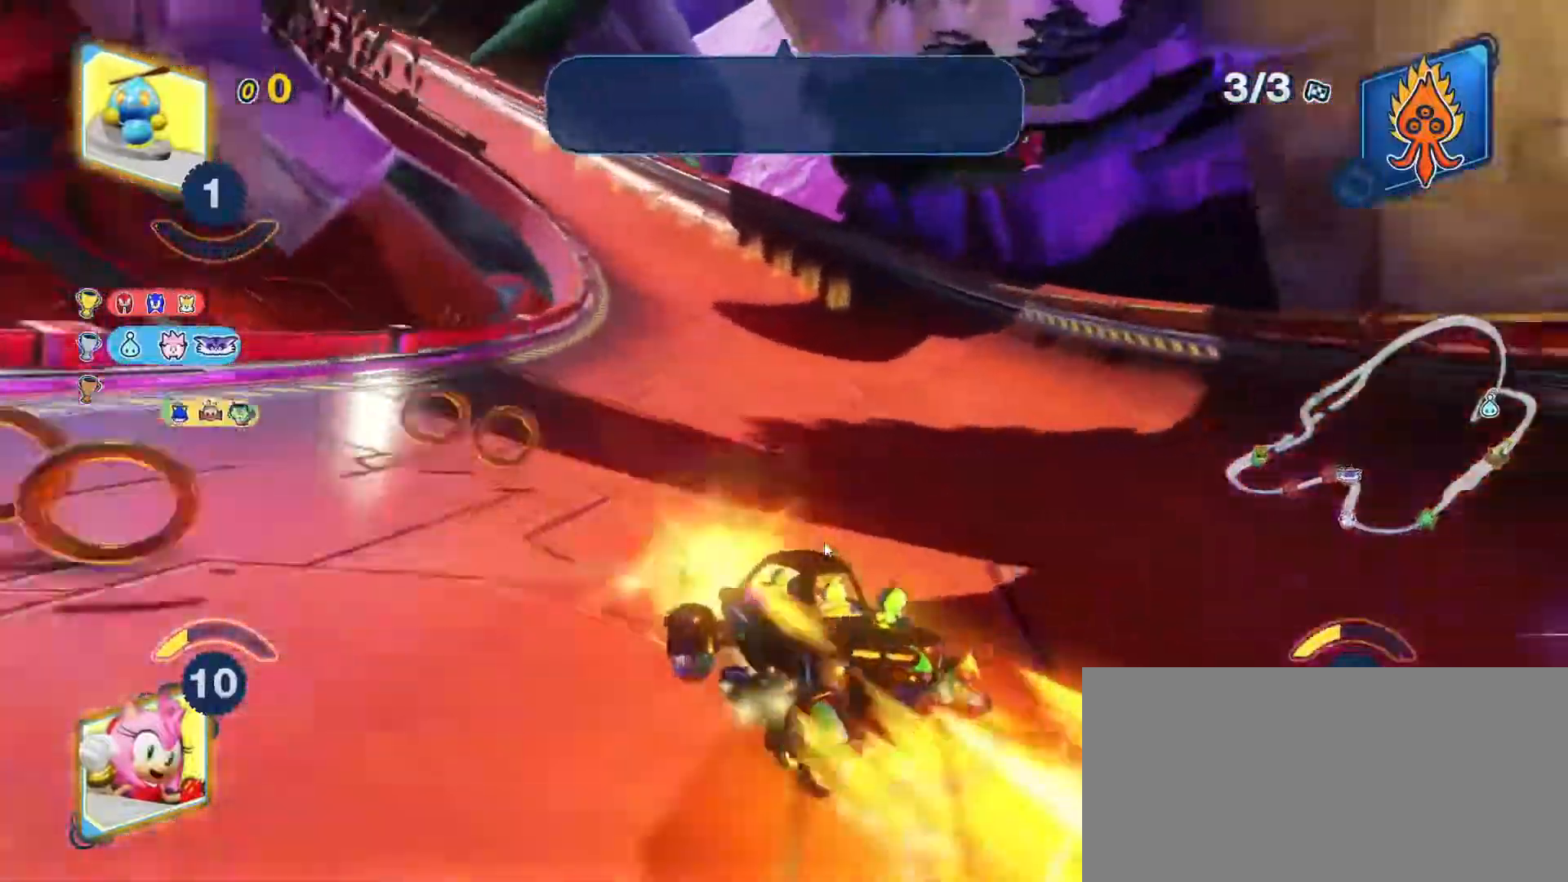
{"keys": ["left", "space", "up"], "events": [[150, "left", "up"], [200, "left", "down"], [250, "c", "down"], [400, "c", "up"]]}
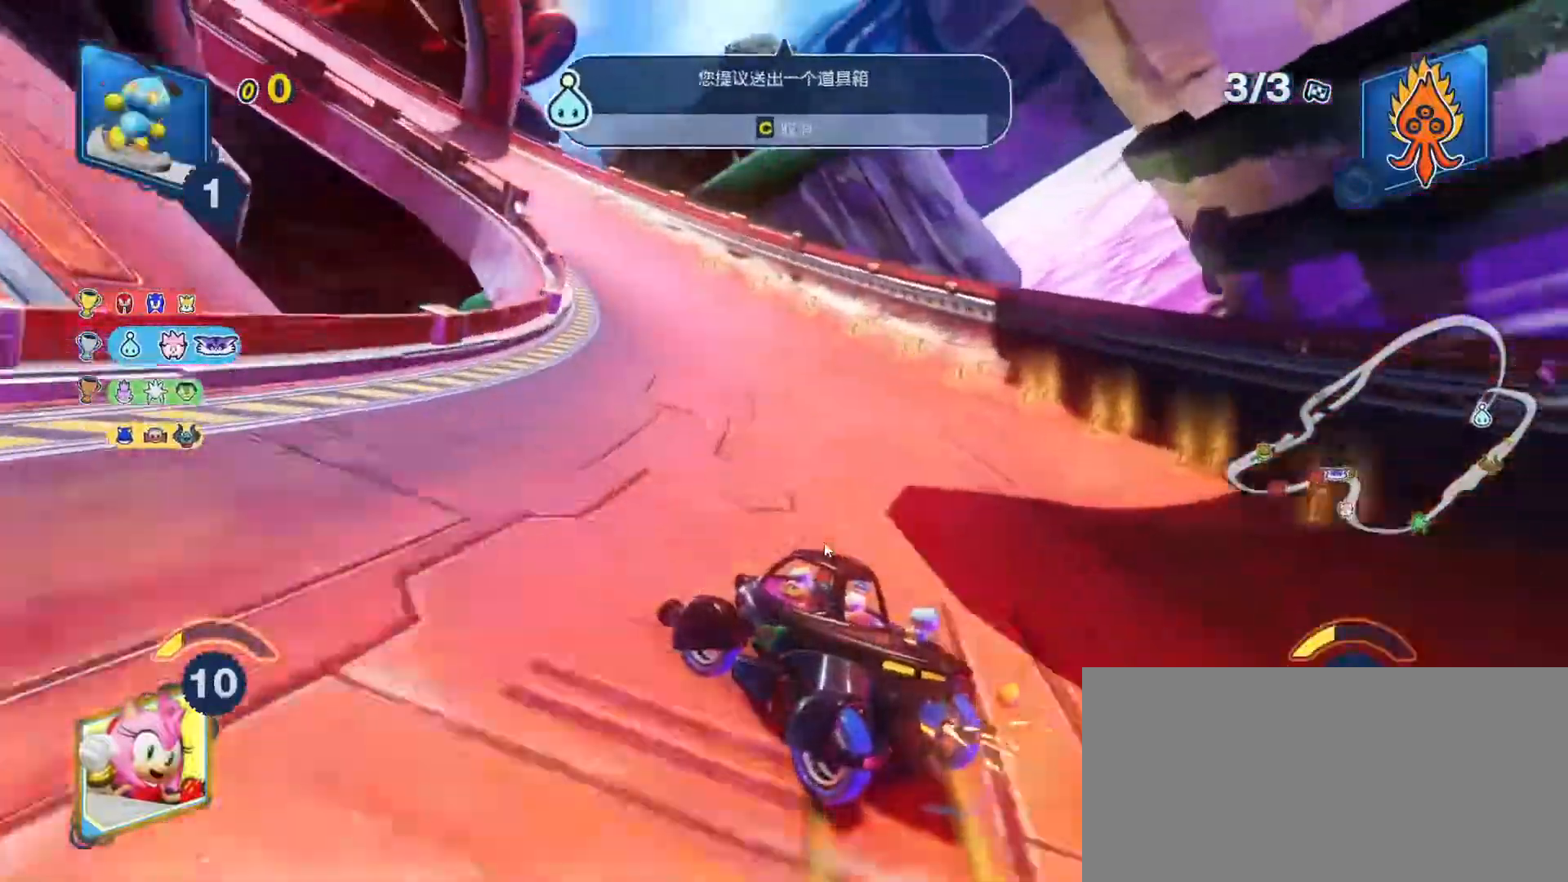
{"keys": ["left", "space", "up"], "events": []}
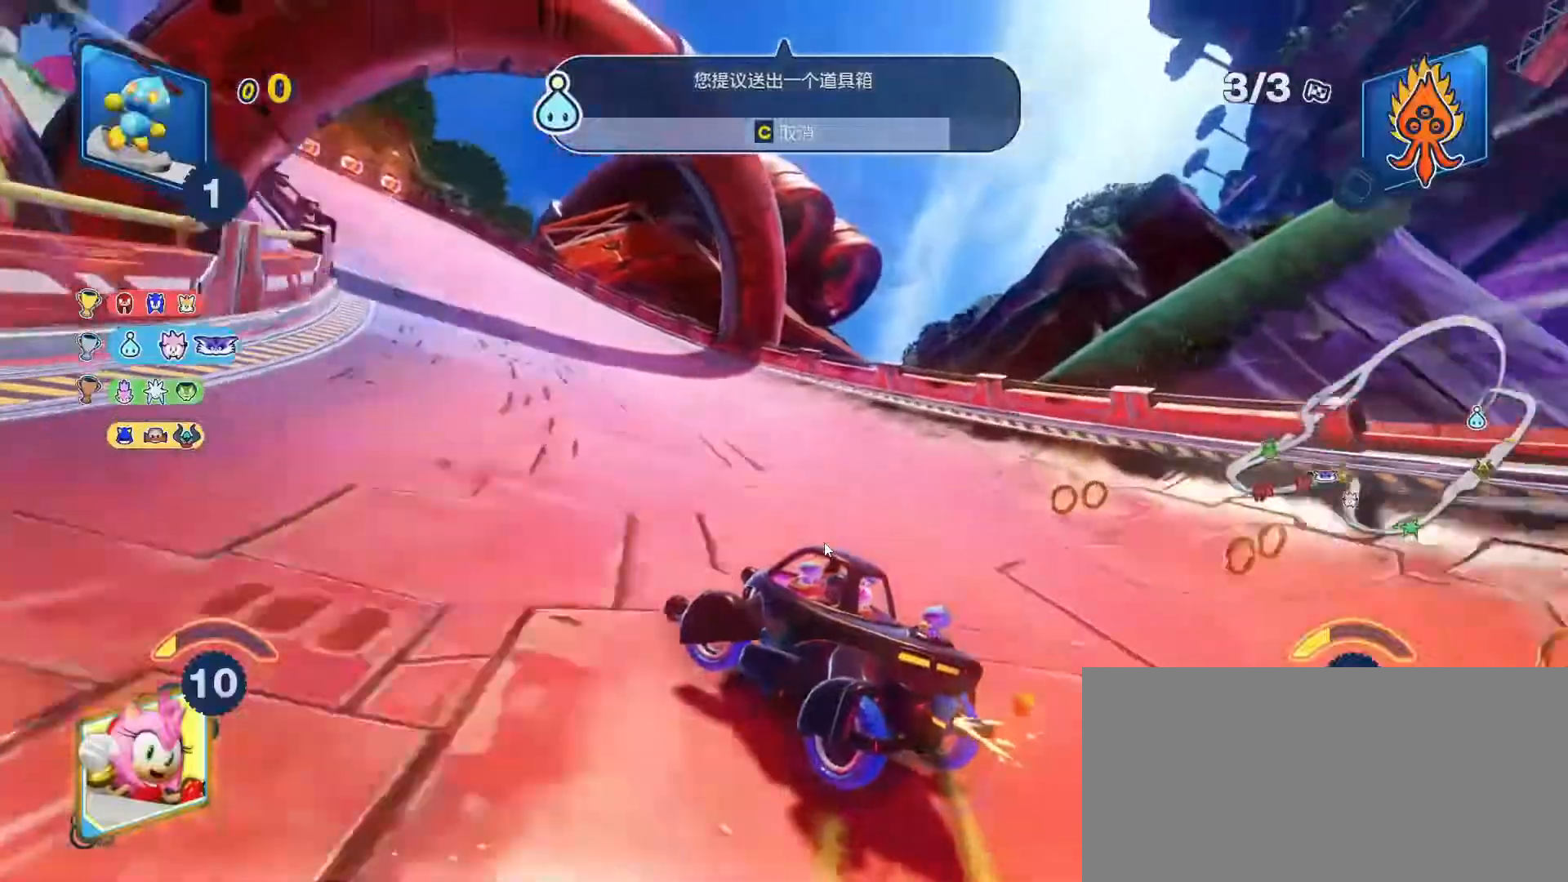
{"keys": ["space", "up"], "events": [[233, "left", "up"]]}
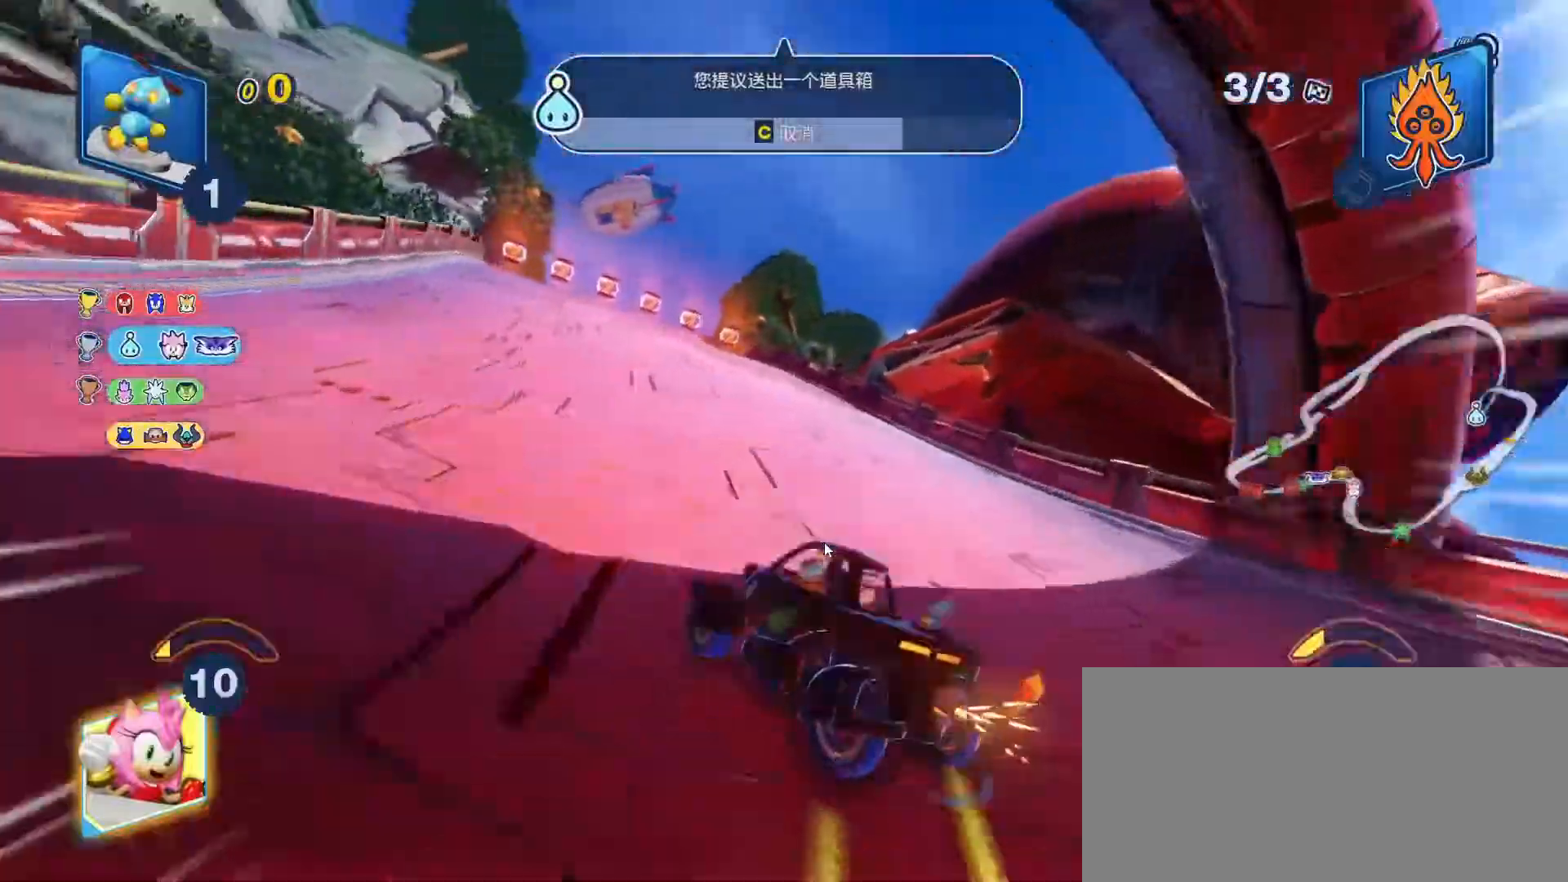
{"keys": ["right", "space", "up"], "events": [[217, "right", "down"]]}
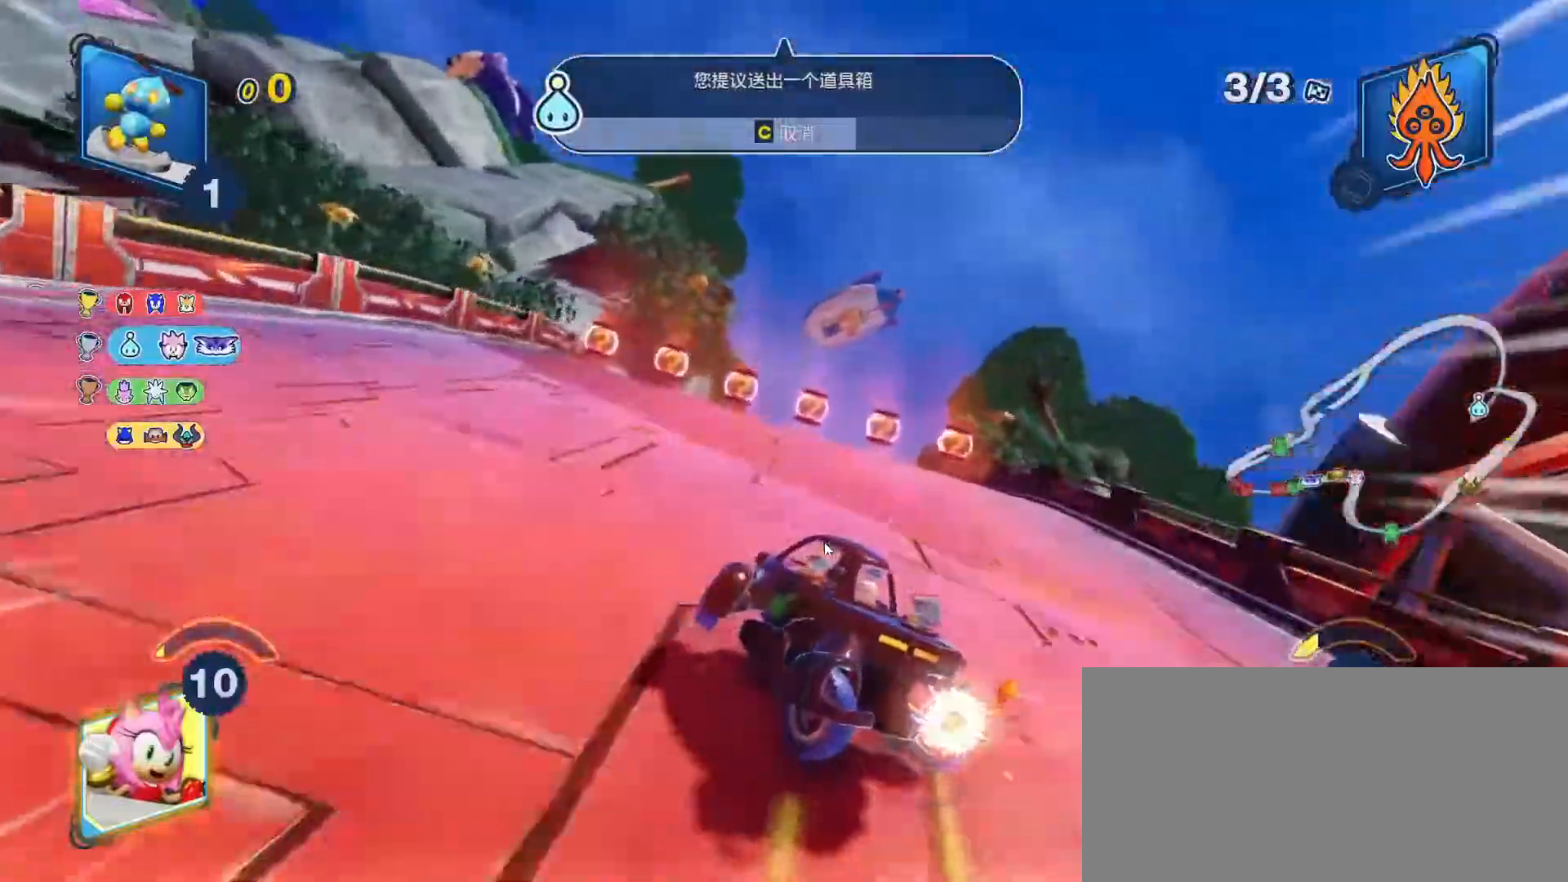
{"keys": ["space", "up"], "events": [[17, "right", "up"], [333, "left", "down"], [433, "left", "up"]]}
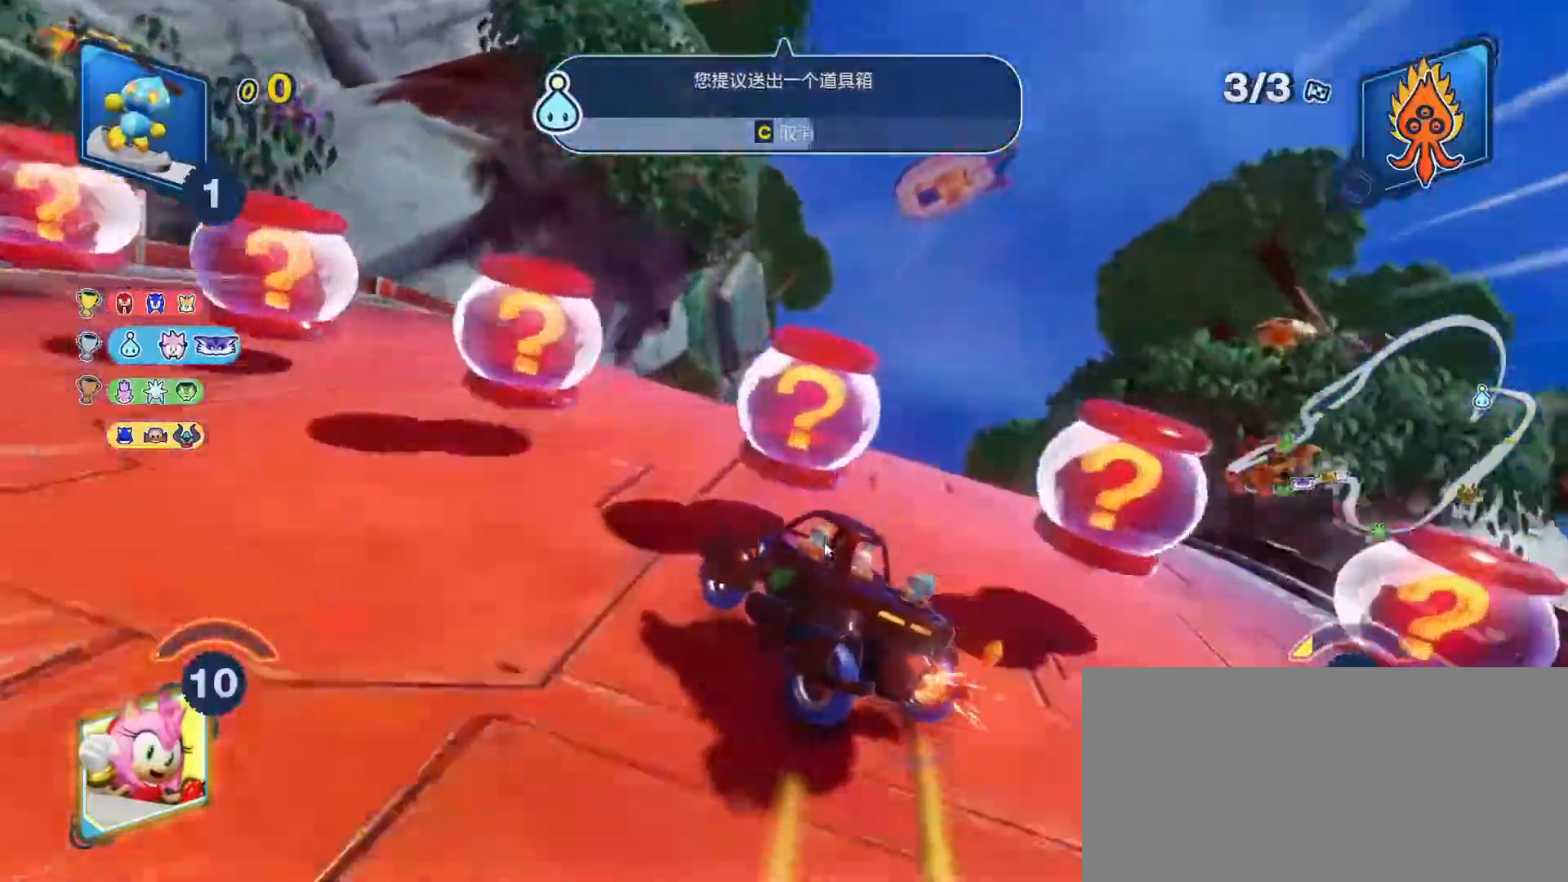
{"keys": ["left", "space", "up"], "events": [[33, "right", "down"], [33, "space", "up"], [100, "space", "down"], [200, "left", "down"], [200, "right", "up"], [333, "left", "up"], [433, "left", "down"]]}
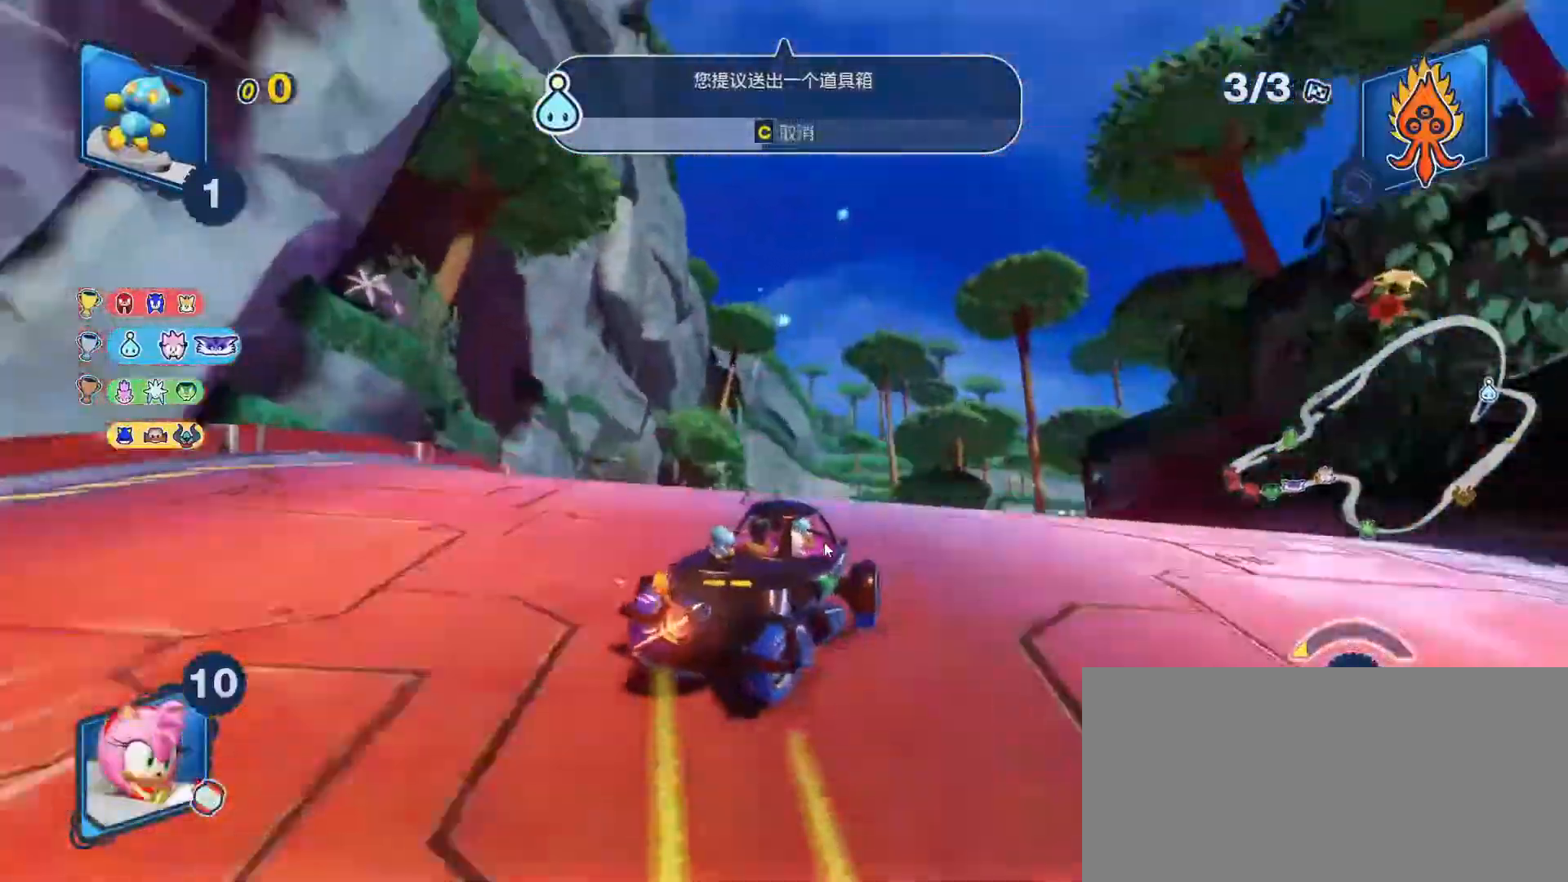
{"keys": ["left", "space", "up"], "events": [[33, "left", "up"], [233, "right", "down"], [450, "right", "up"], [483, "left", "down"]]}
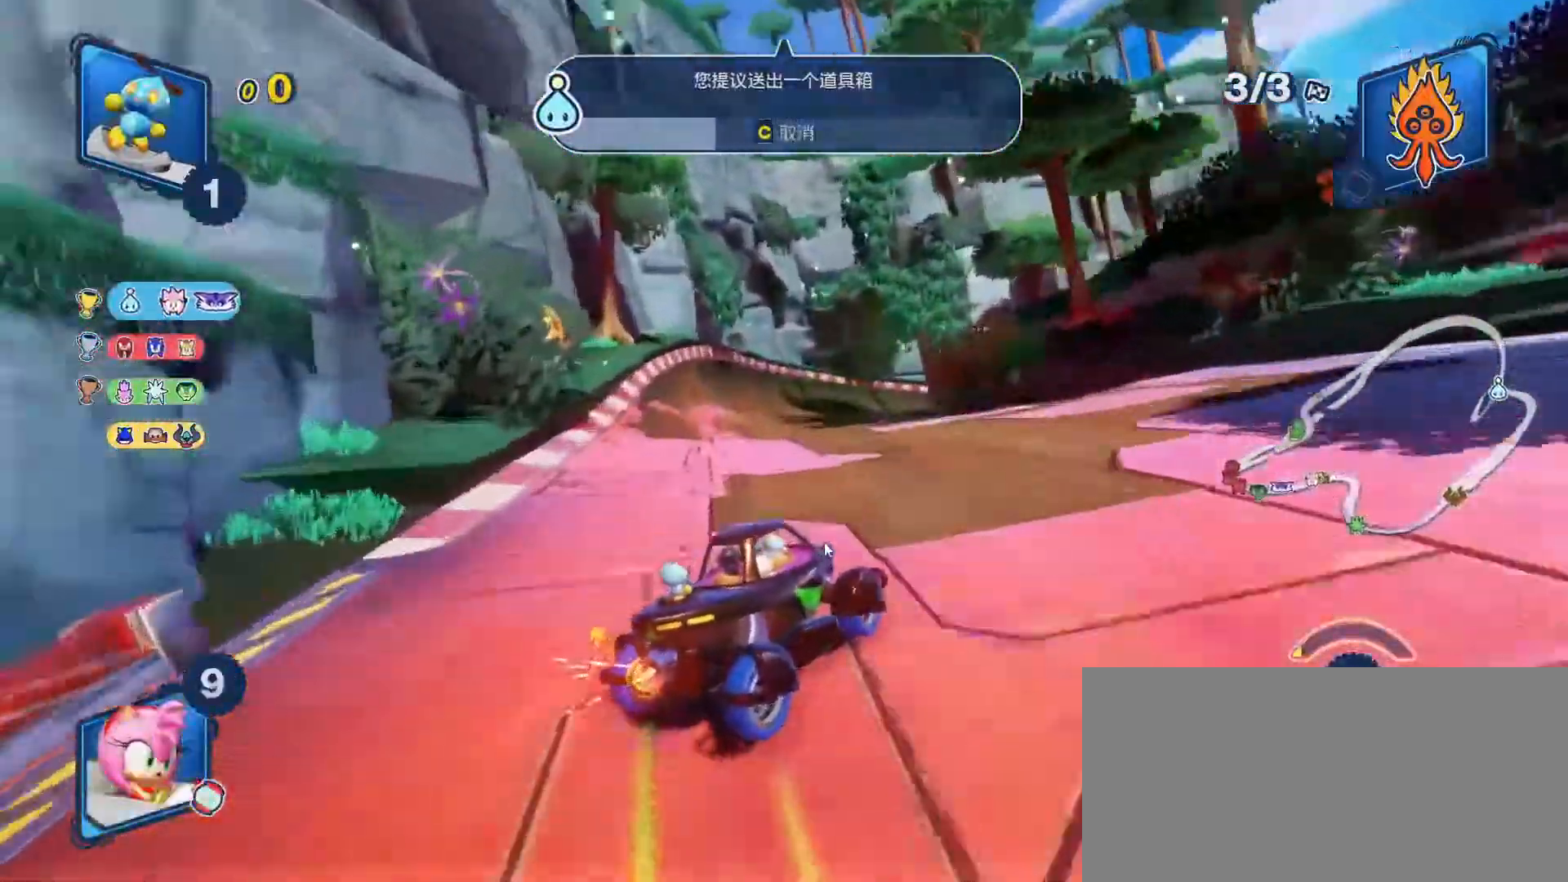
{"keys": ["space", "up"], "events": [[83, "left", "up"], [217, "left", "down"], [350, "left", "up"]]}
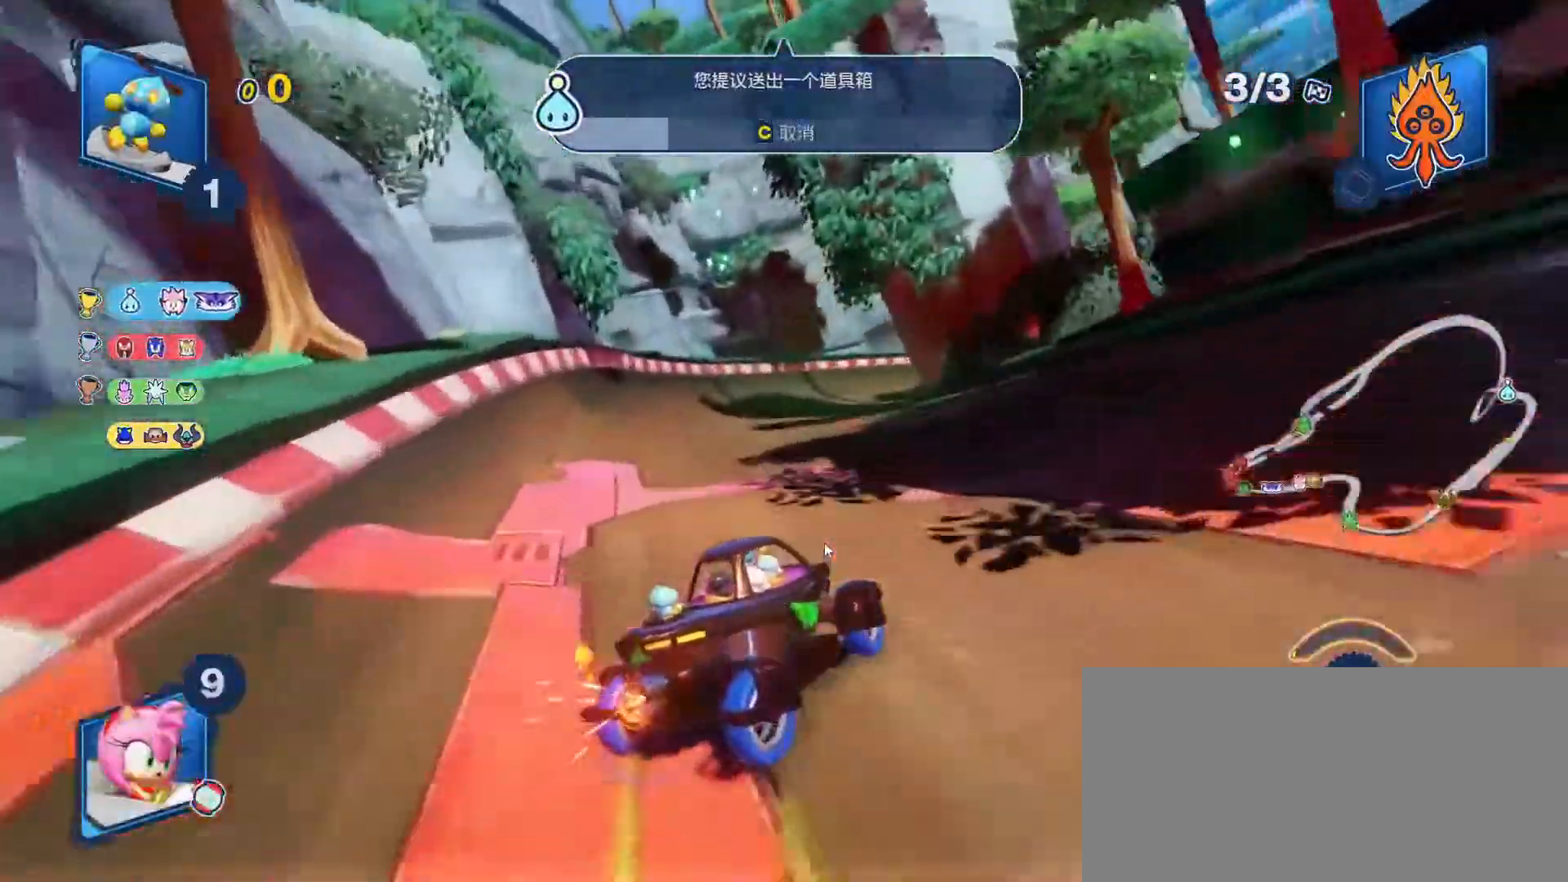
{"keys": ["left", "space", "up"], "events": [[500, "left", "down"]]}
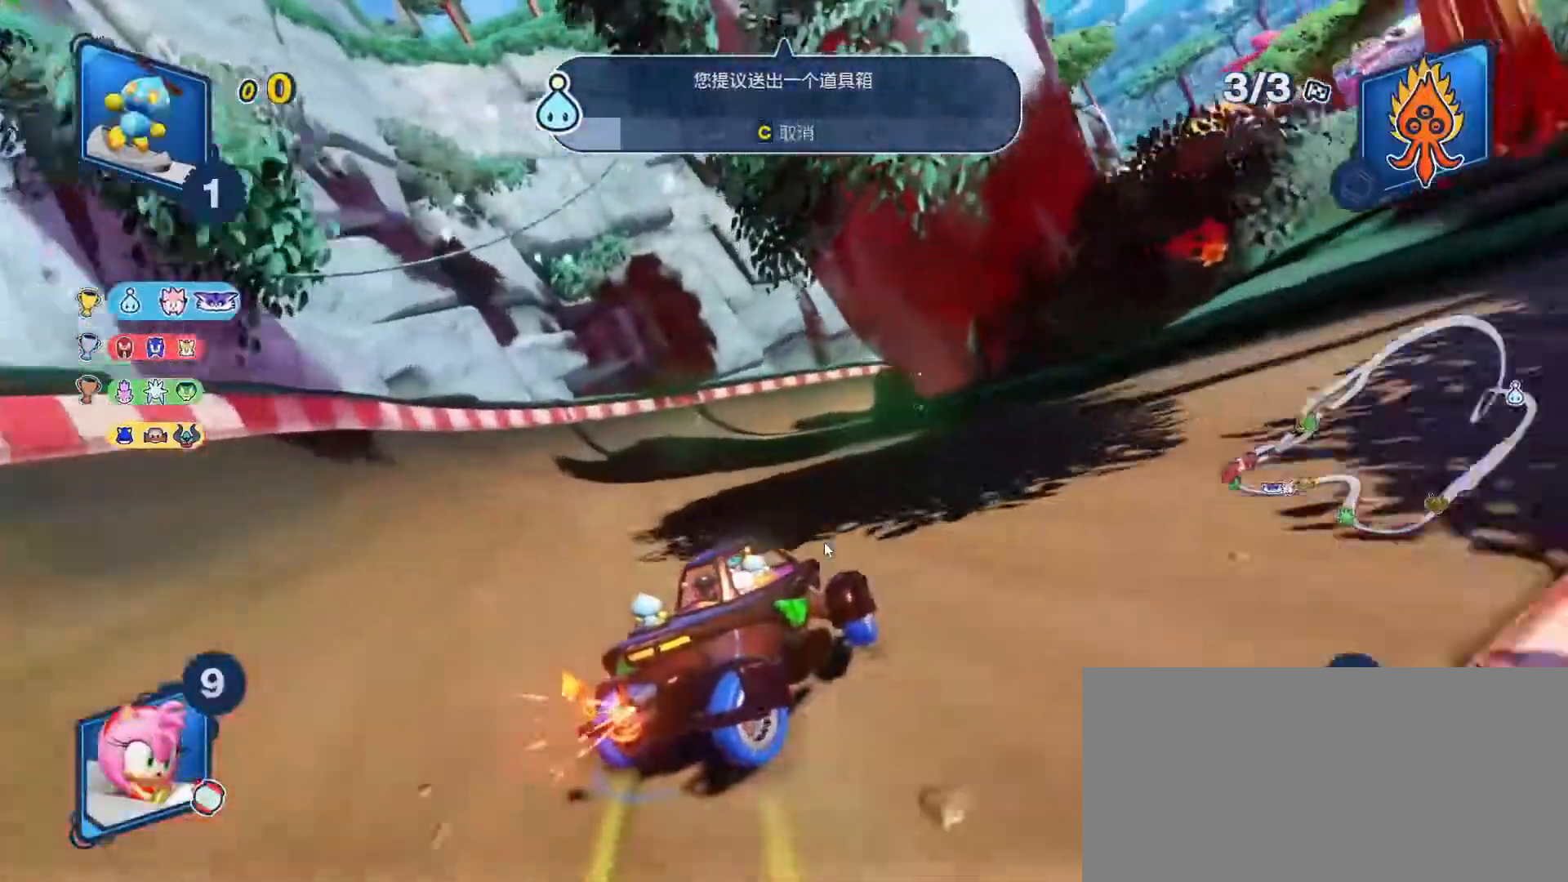
{"keys": ["space", "up"], "events": [[333, "left", "up"], [400, "left", "down"], [500, "left", "up"]]}
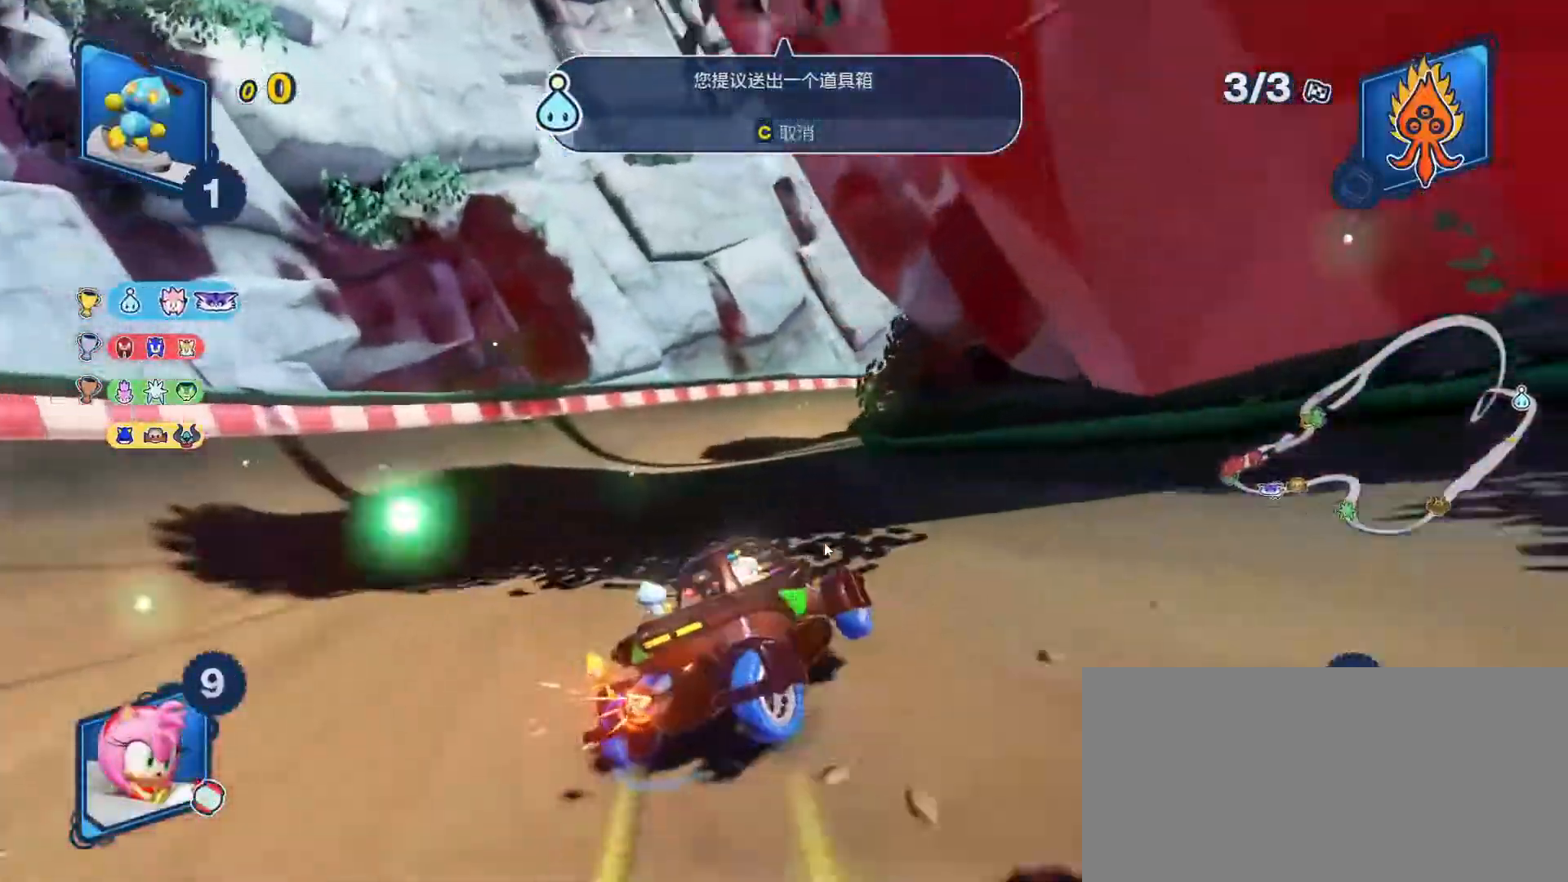
{"keys": ["right", "space", "up"], "events": [[100, "right", "down"], [250, "right", "up"], [383, "right", "down"]]}
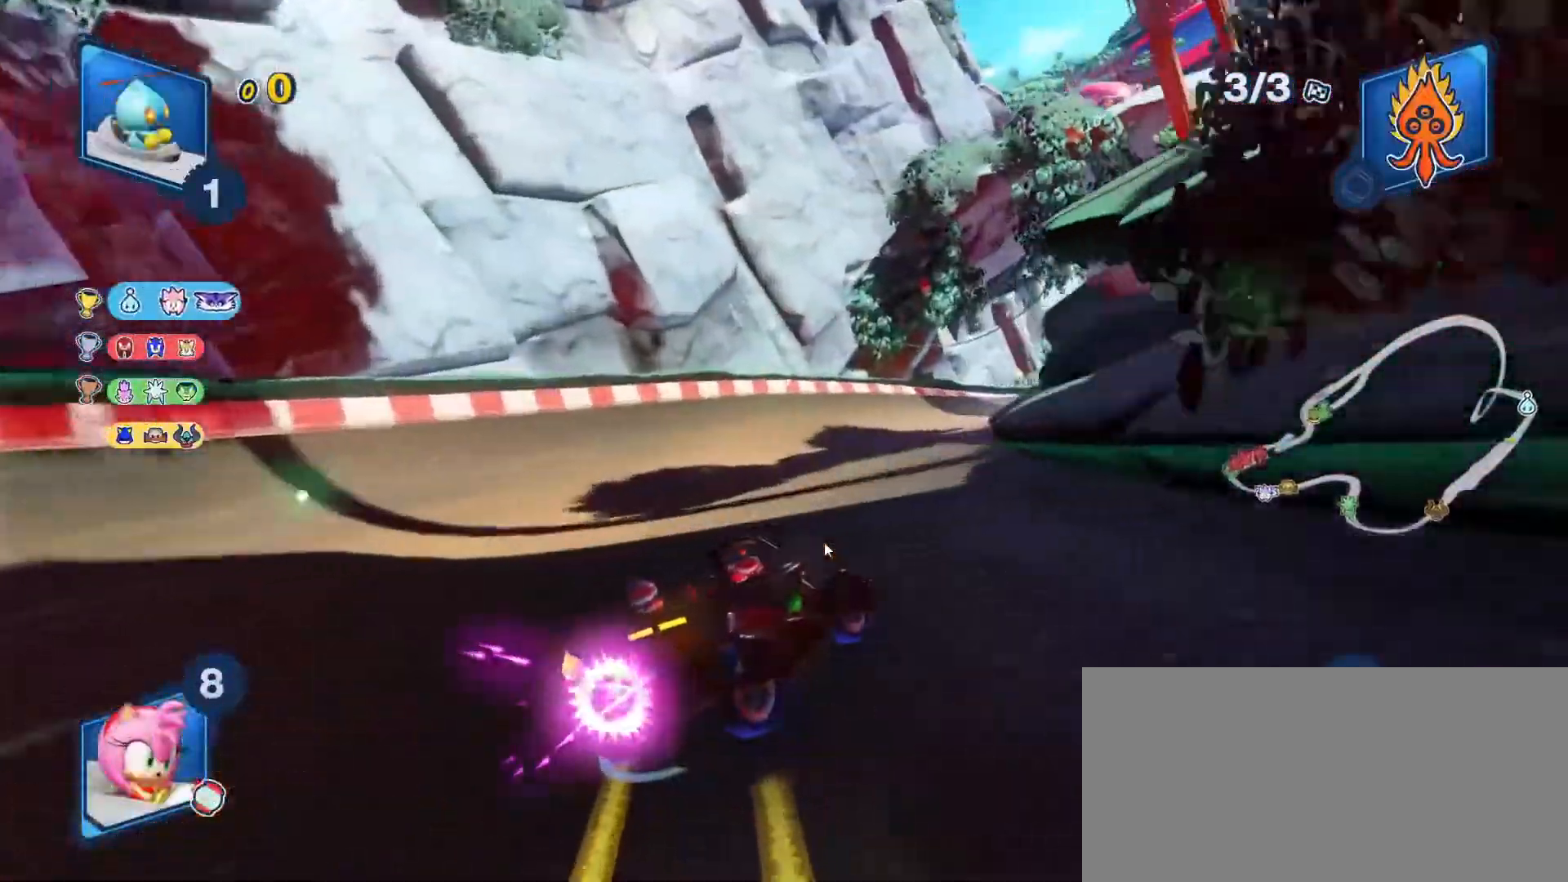
{"keys": ["up"], "events": [[17, "right", "up"], [83, "right", "down"], [383, "right", "up"], [450, "space", "up"]]}
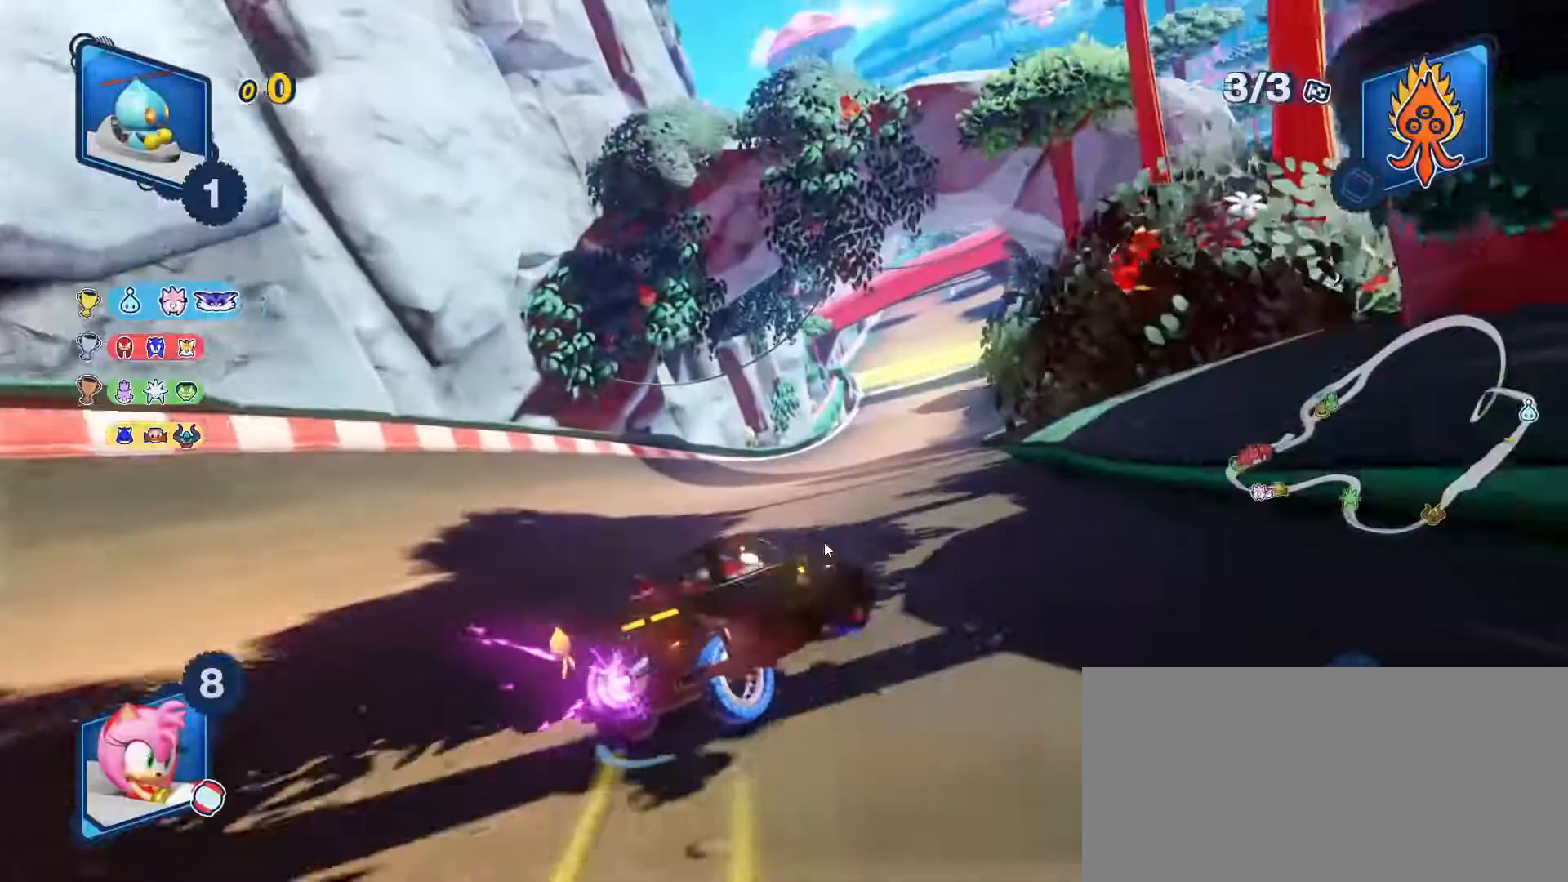
{"keys": ["right", "up"], "events": [[367, "right", "down"]]}
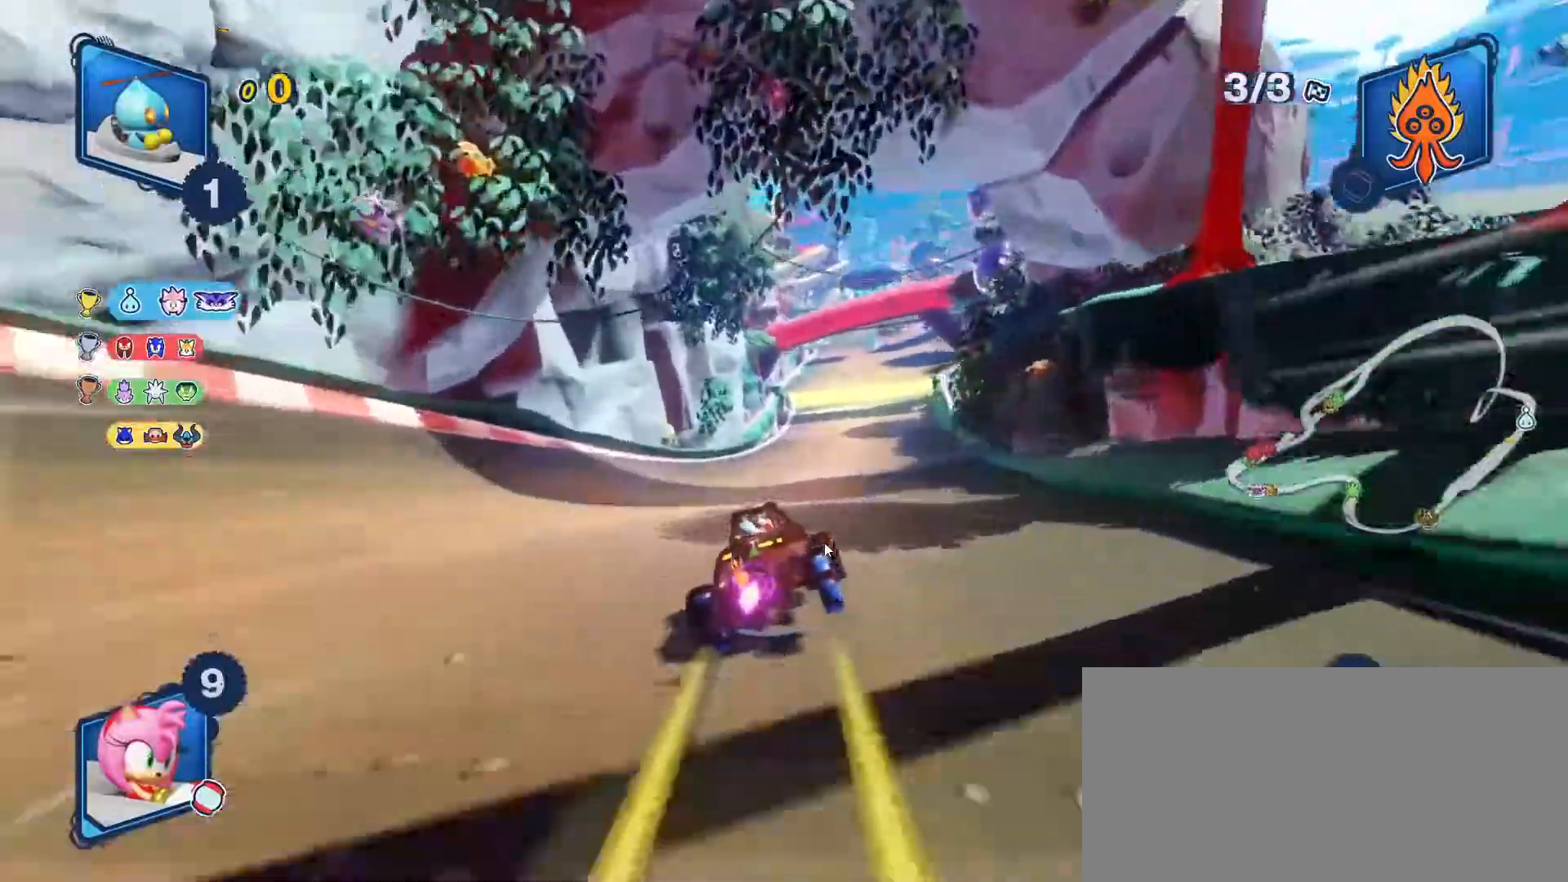
{"keys": ["up"], "events": [[100, "right", "up"]]}
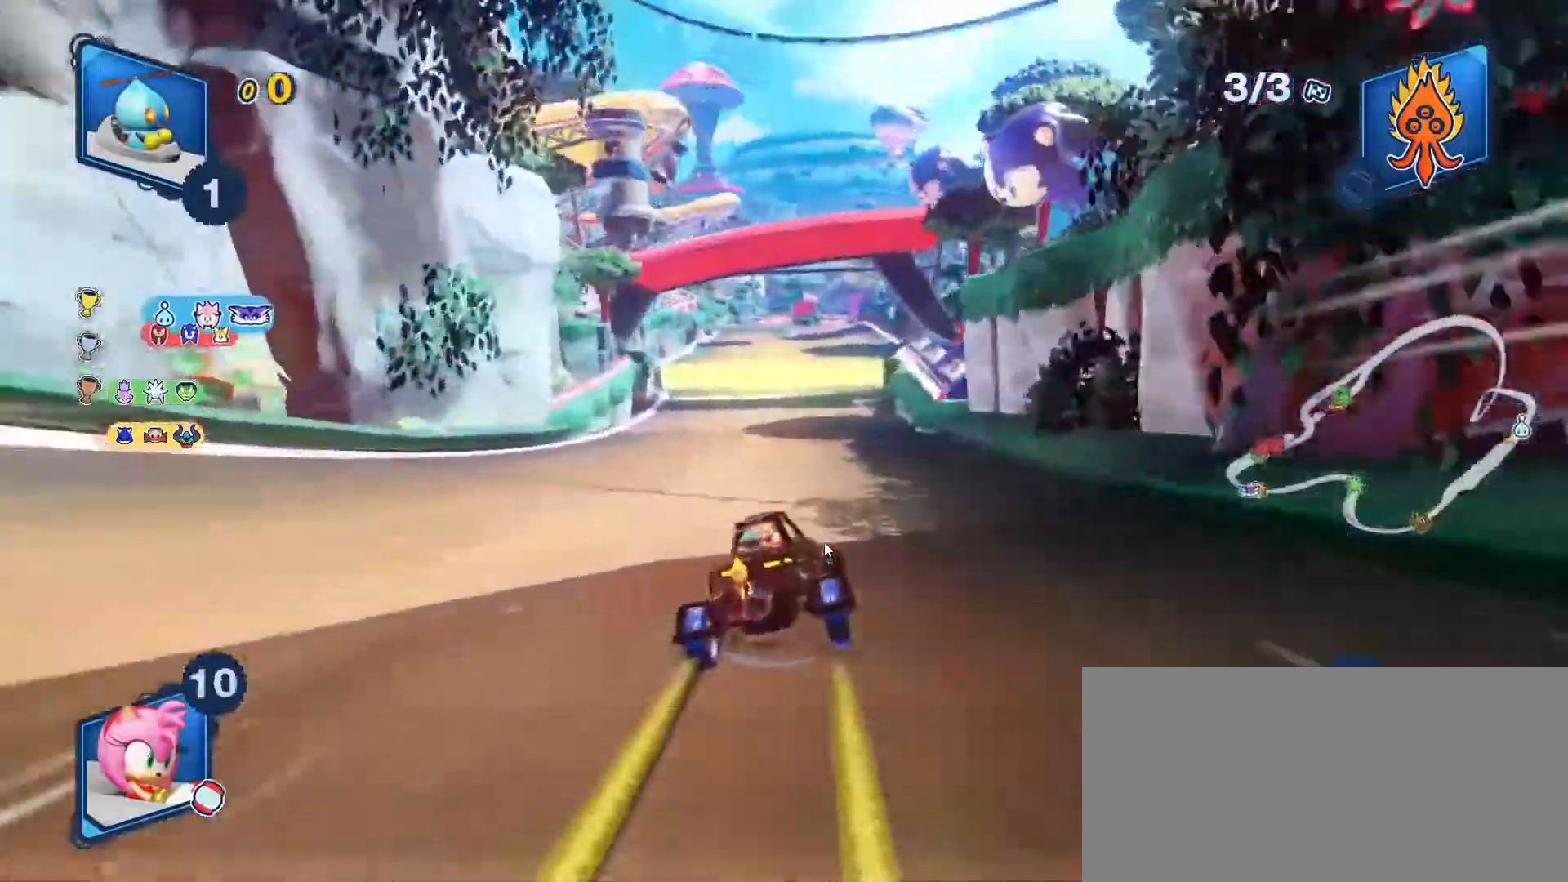
{"keys": ["up"], "events": []}
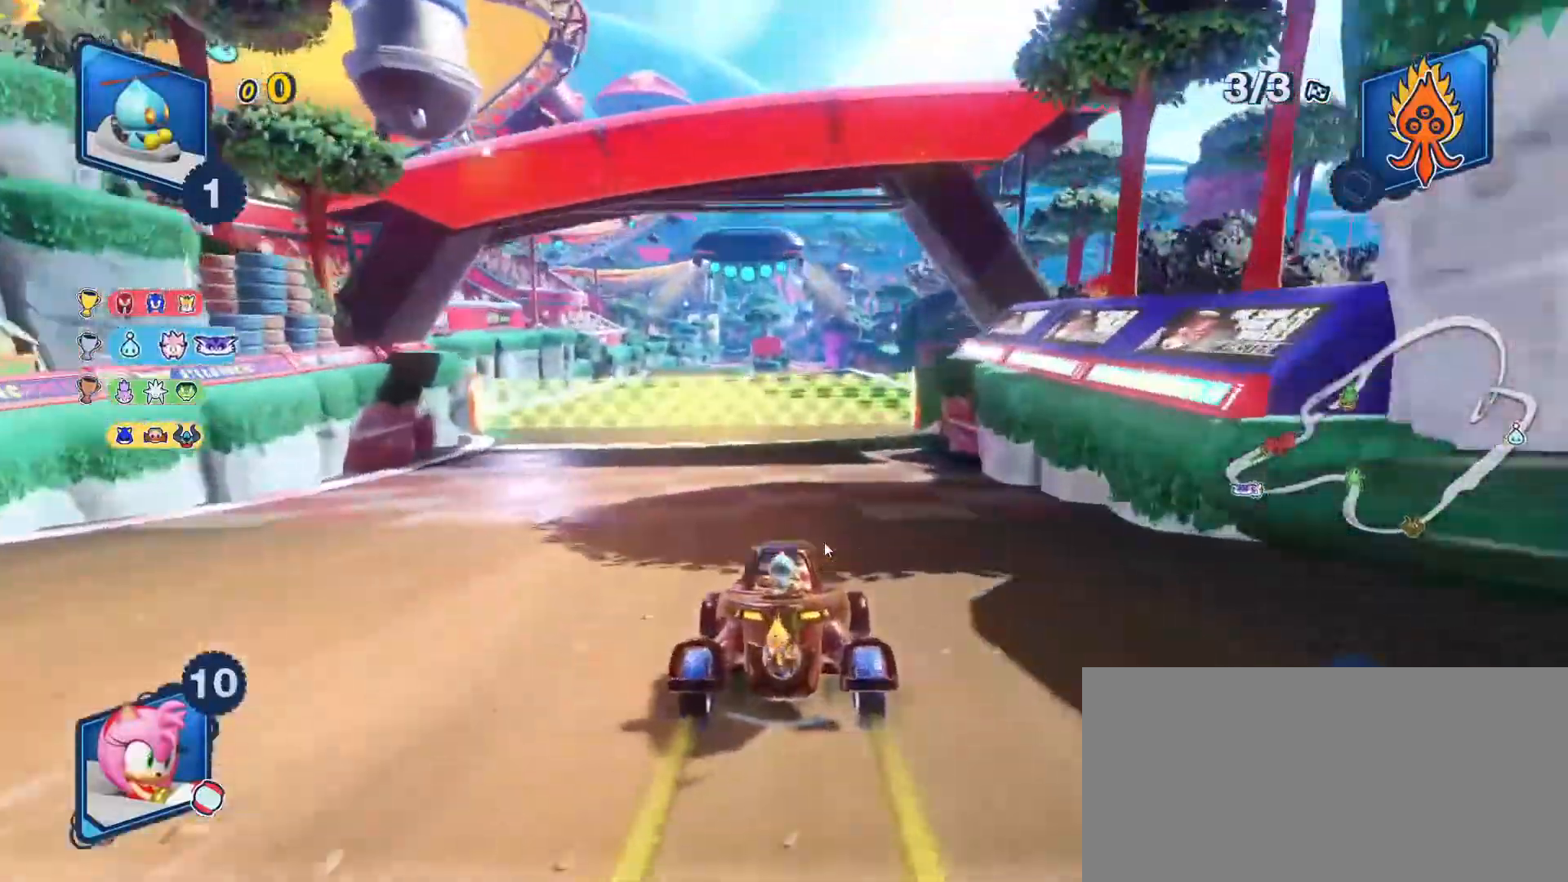
{"keys": ["up"], "events": []}
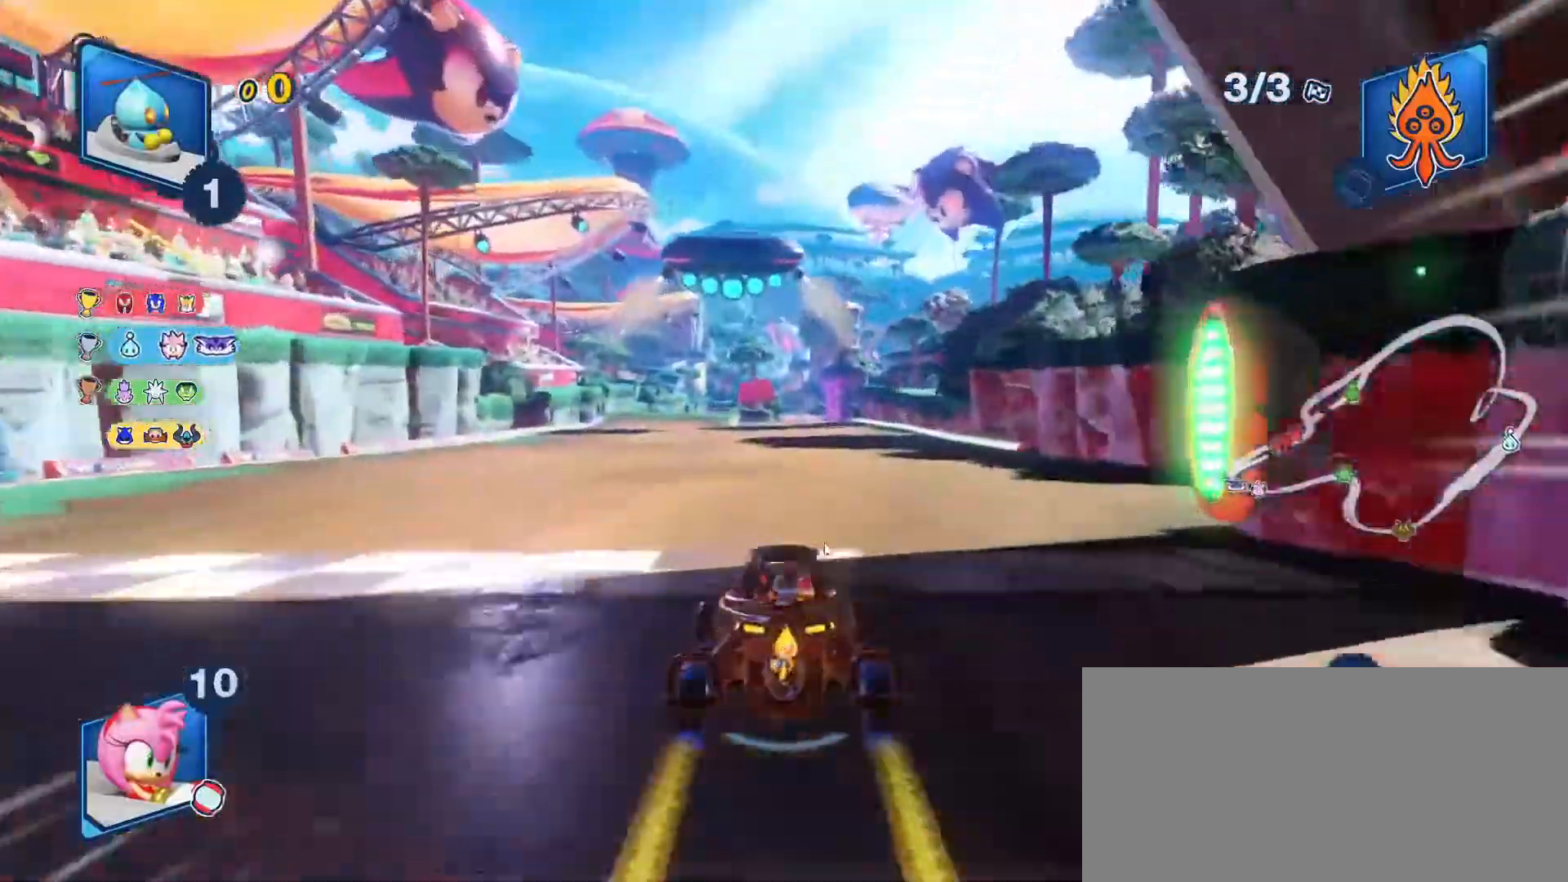
{"keys": [], "events": [[367, "up", "up"]]}